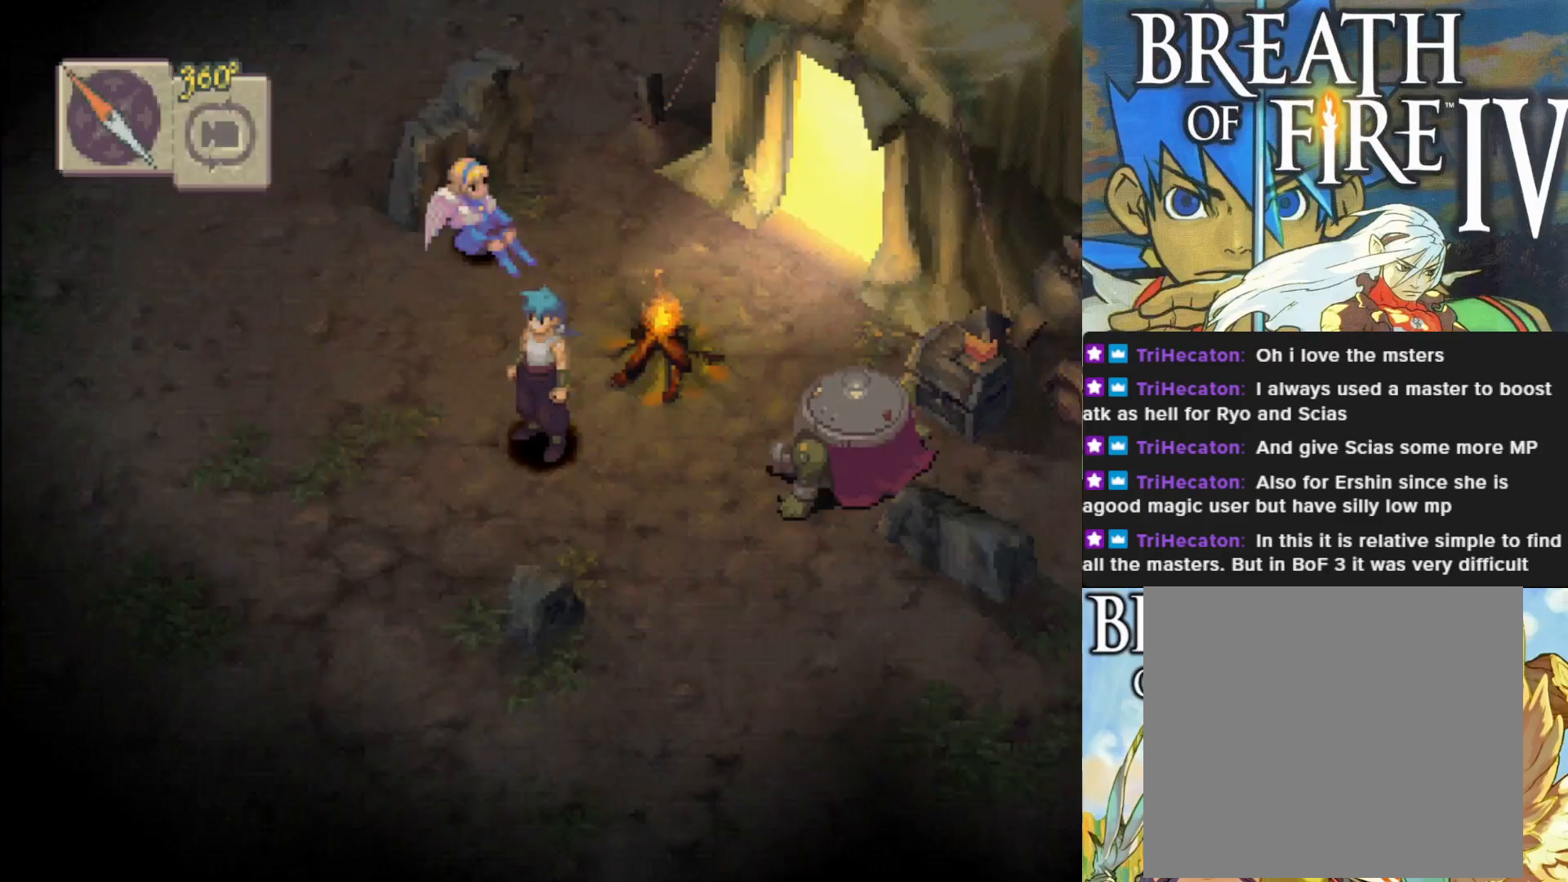
Gameplay with a controller (PlayStation layout); each line is a JSON object with the inputs held at the frame after it. "events" lists button and stick changes between this image and that frame as [ms after this image, input, new state], when the widget could be followed in between. Not read: right_stick.
{"buttons": ["CIRCLE"], "left_stick": "up-right", "events": [[267, "left_stick", "up-right"], [400, "CIRCLE", "down"]]}
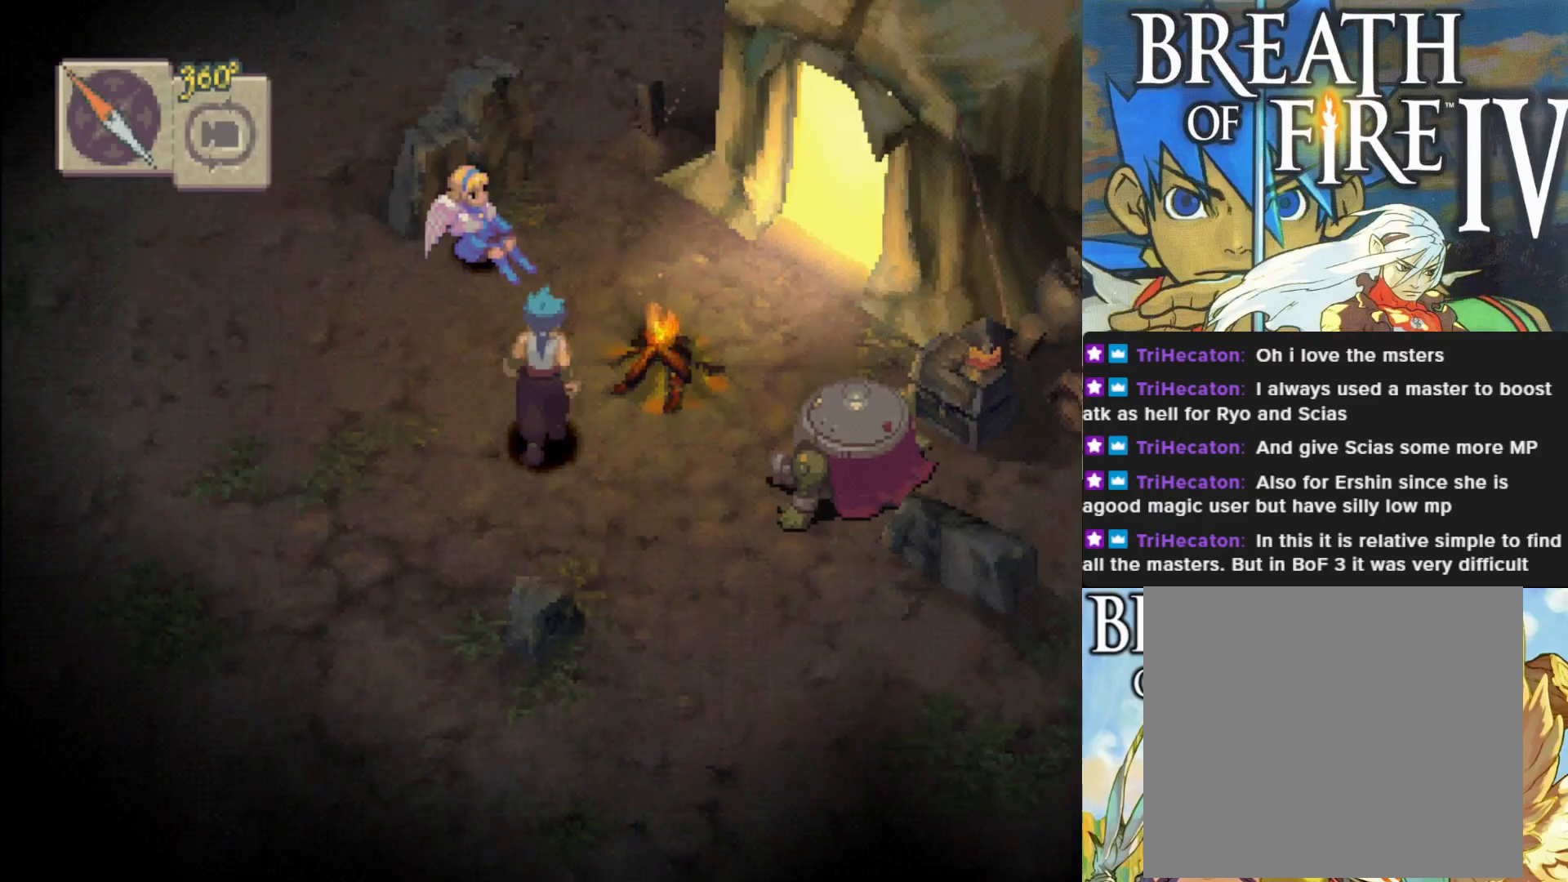
{"buttons": ["CIRCLE"], "left_stick": "right", "events": [[317, "left_stick", "right"]]}
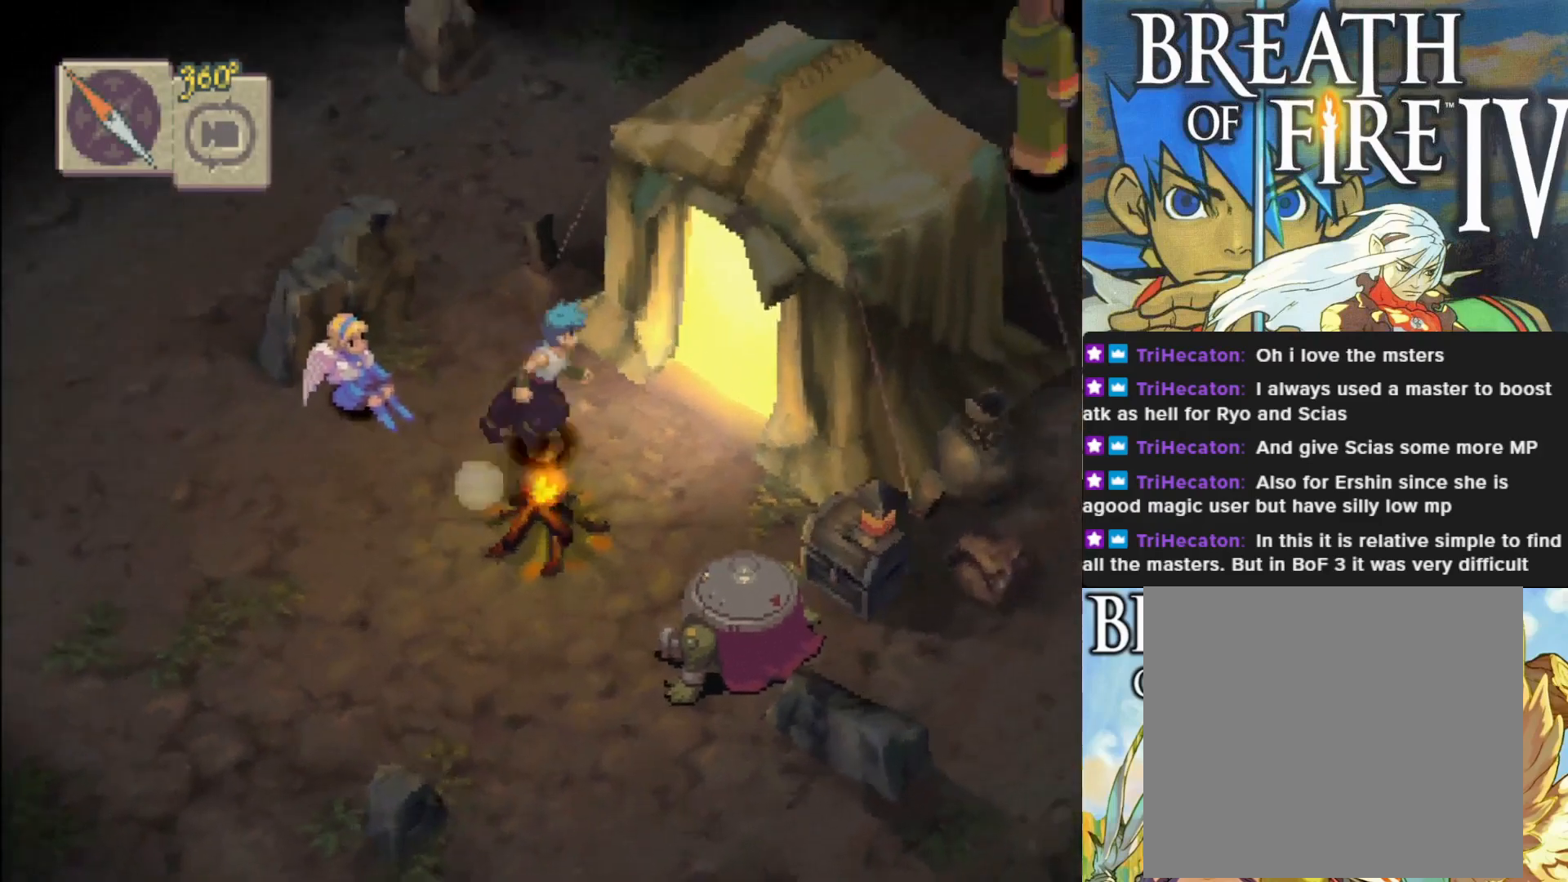
{"buttons": [], "left_stick": "up-right", "events": [[100, "left_stick", "up-right"], [433, "CIRCLE", "up"]]}
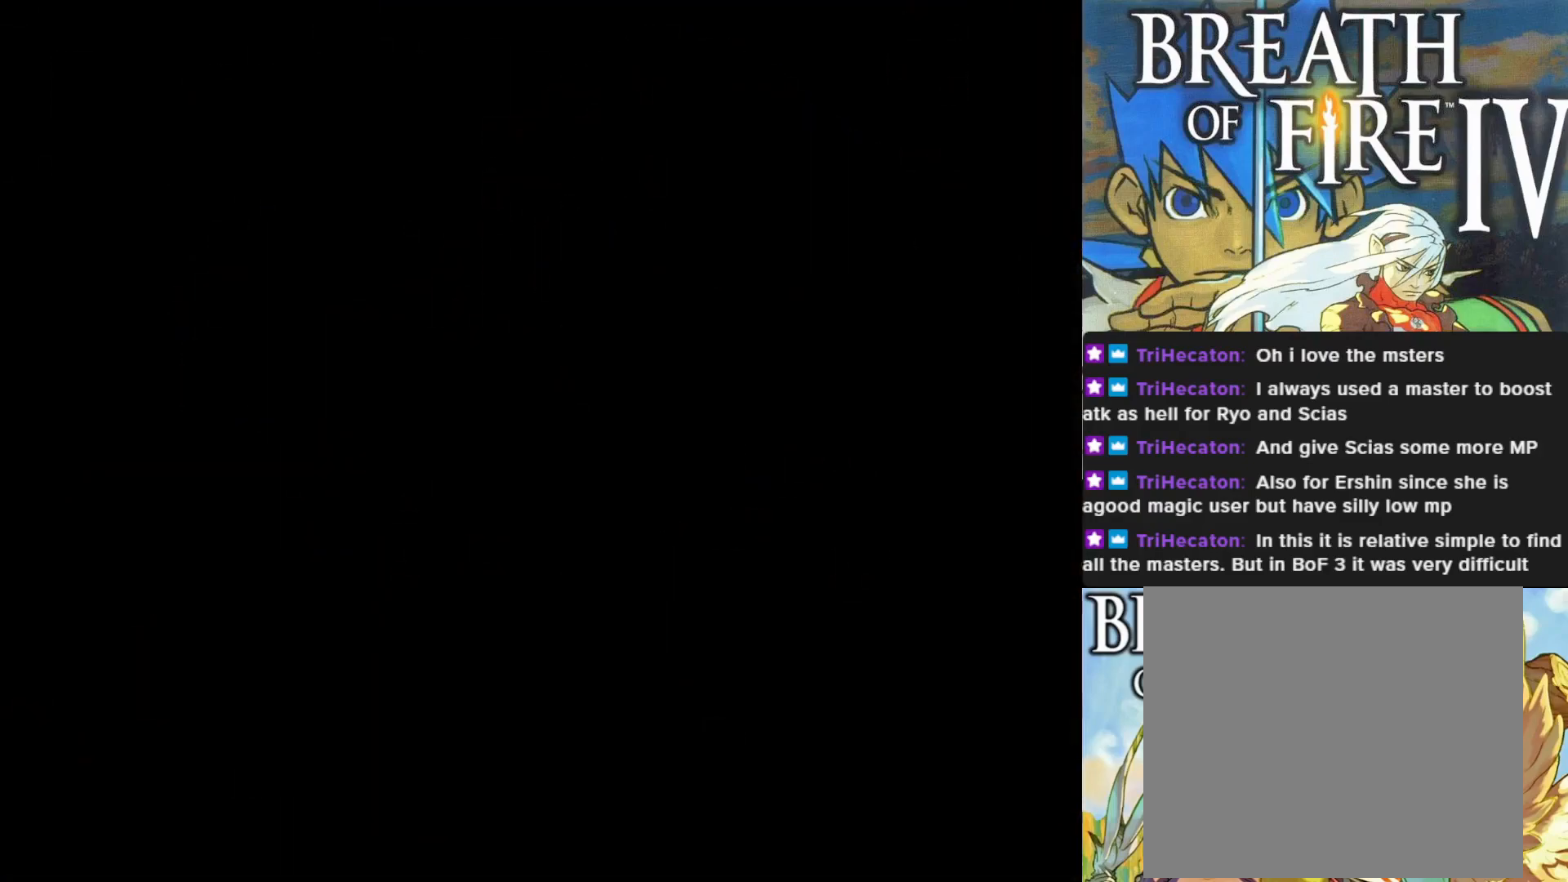
{"buttons": [], "left_stick": "center", "events": [[67, "left_stick", "center"]]}
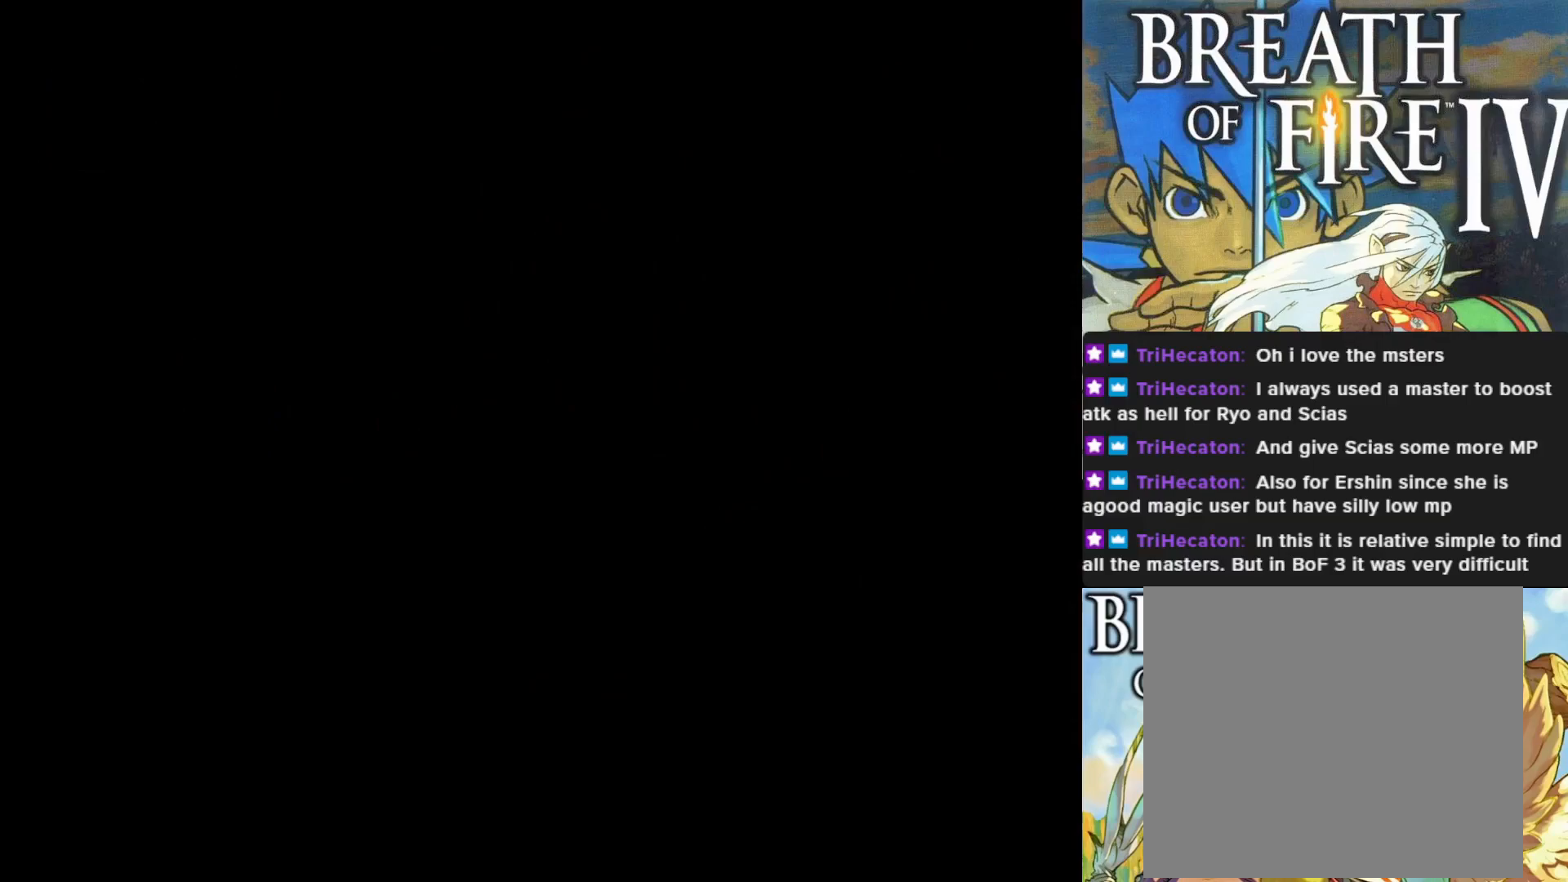
{"buttons": [], "left_stick": "center", "events": []}
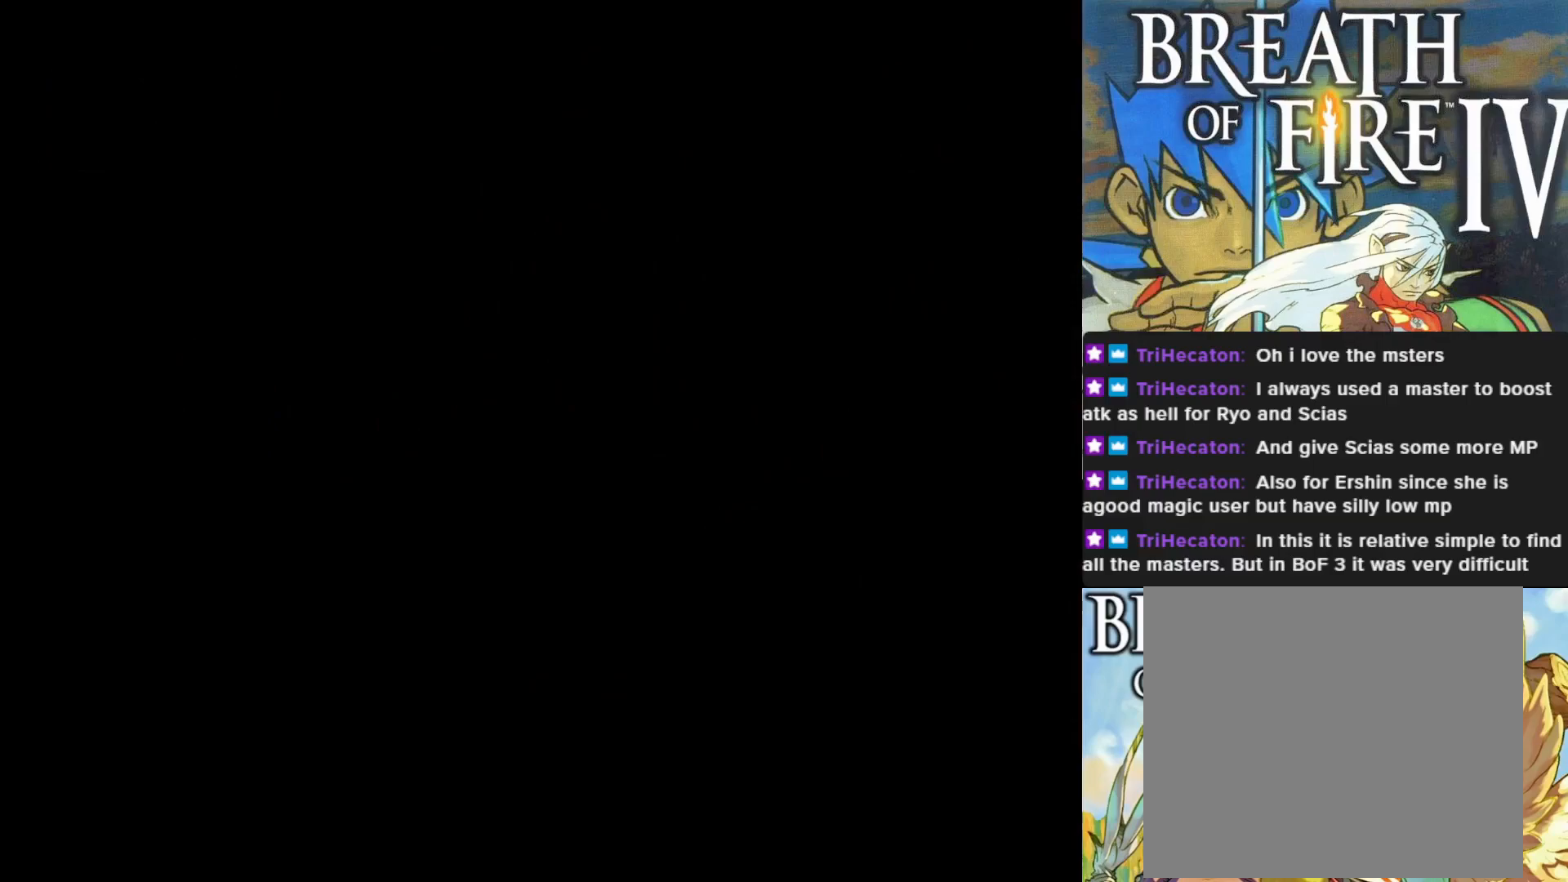
{"buttons": [], "left_stick": "center", "events": []}
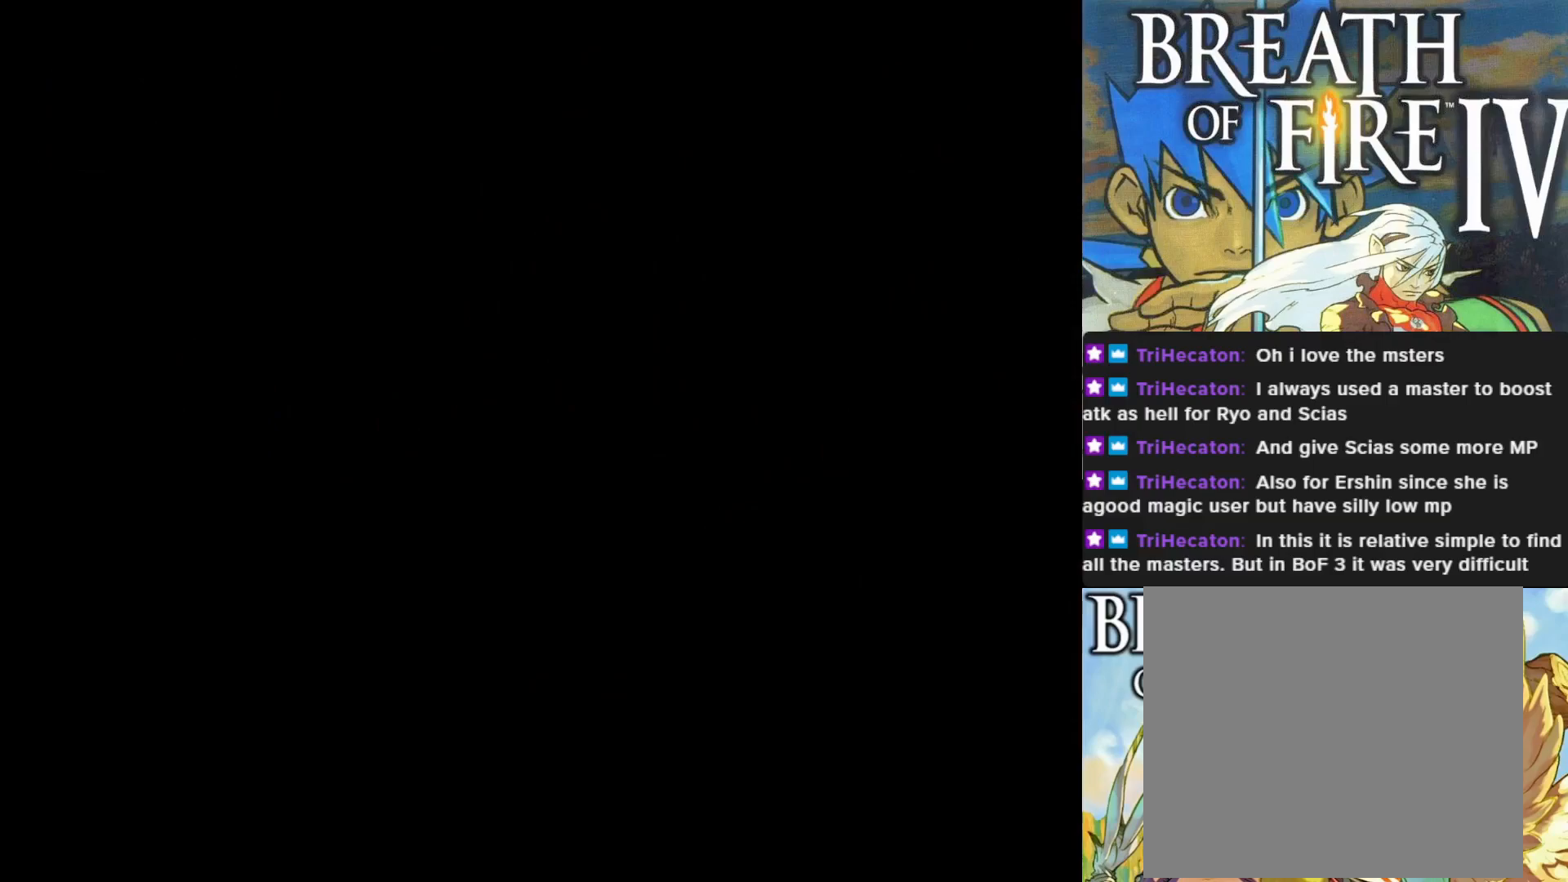
{"buttons": [], "left_stick": "center", "events": []}
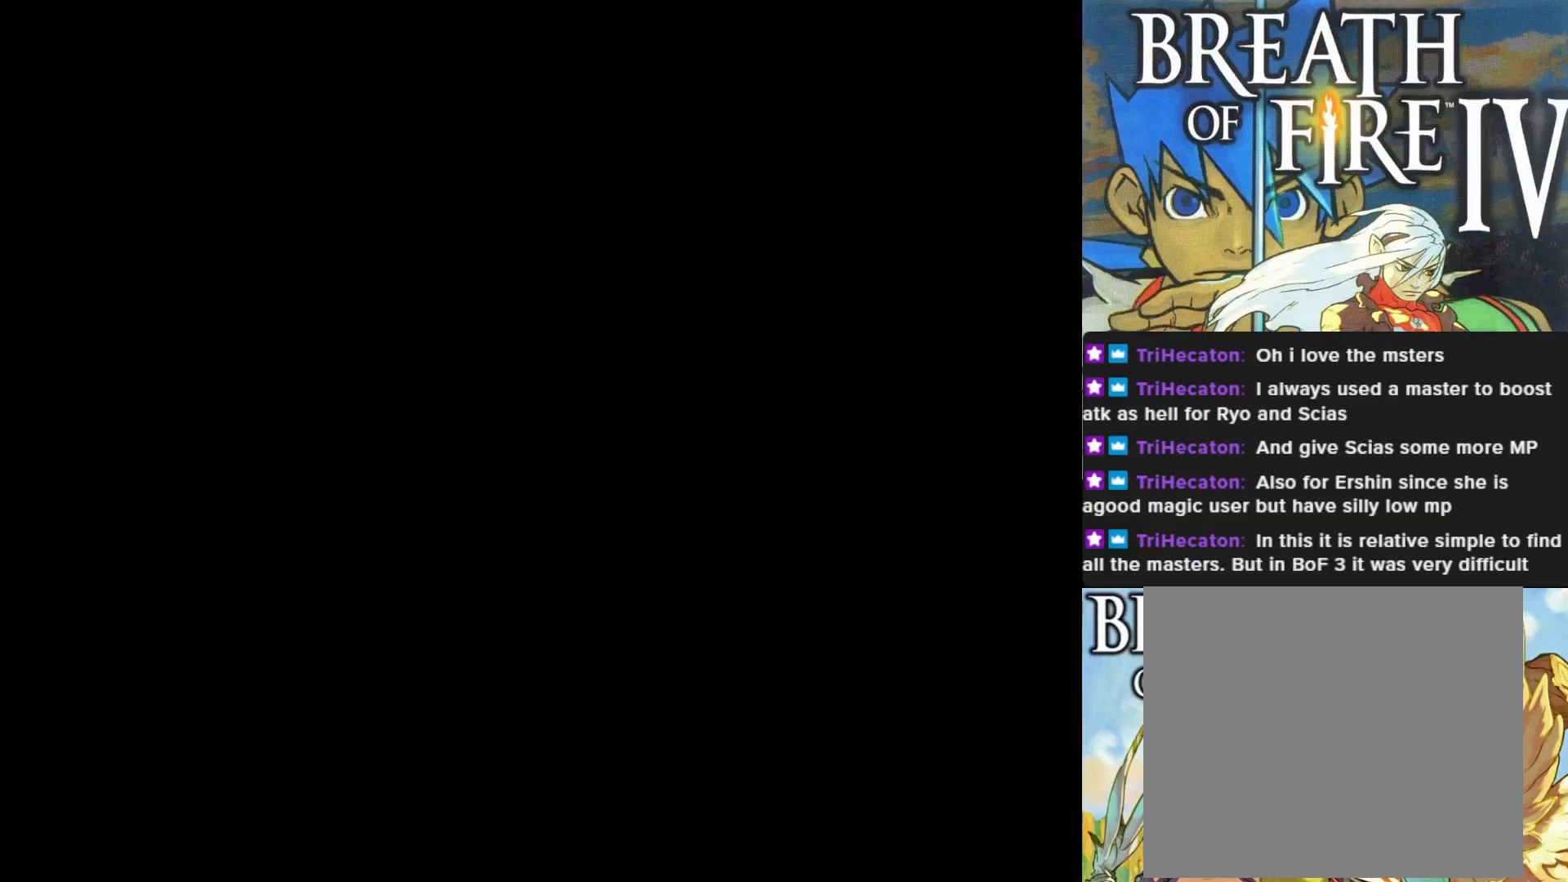
{"buttons": [], "left_stick": "center", "events": []}
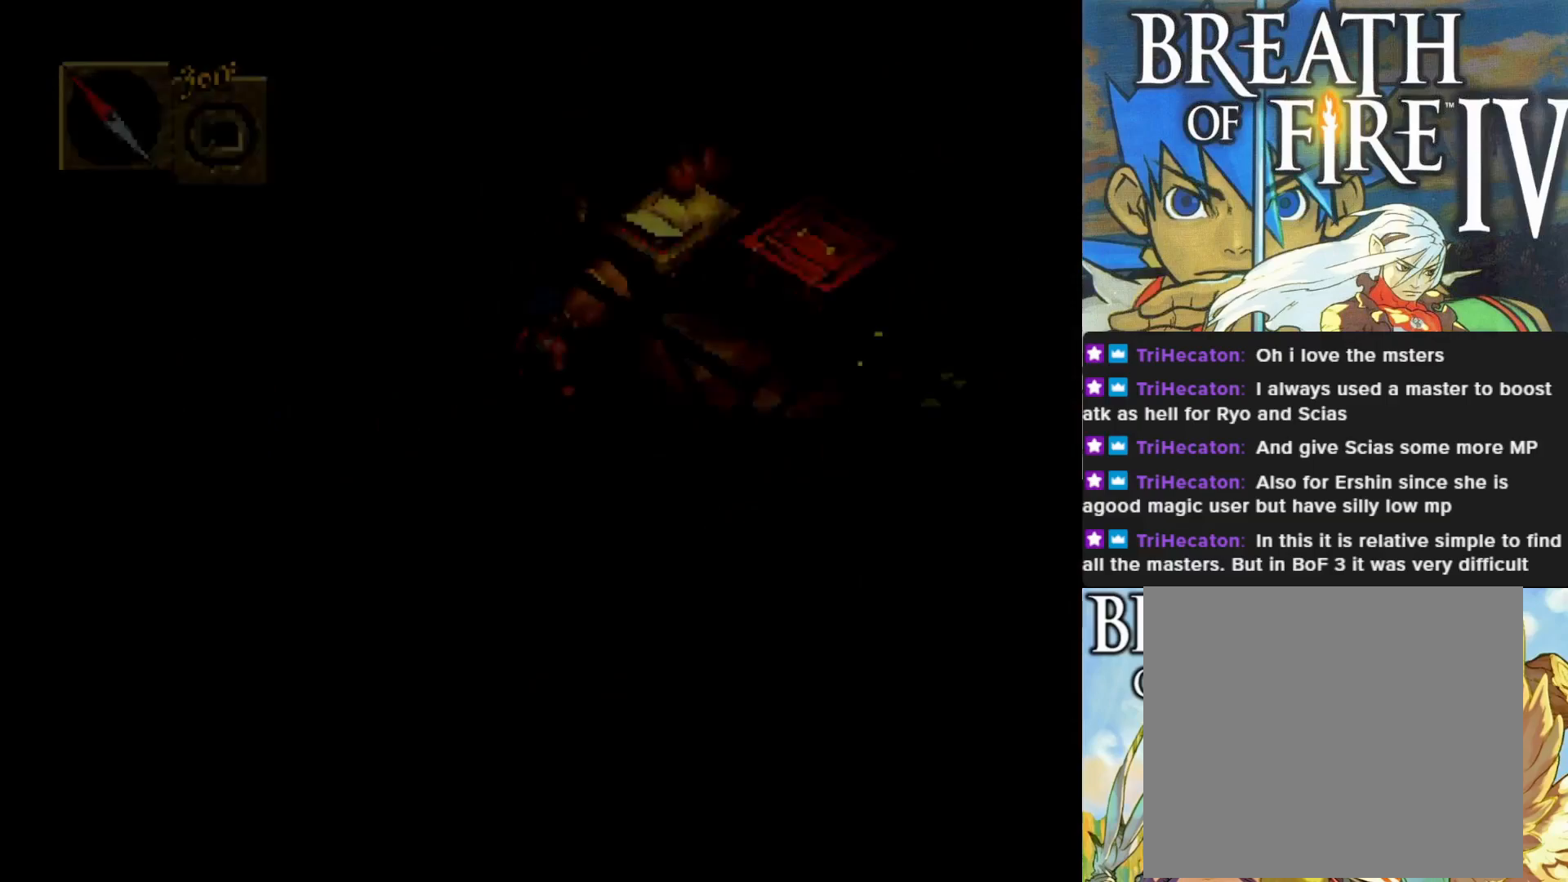
{"buttons": [], "left_stick": "center", "events": []}
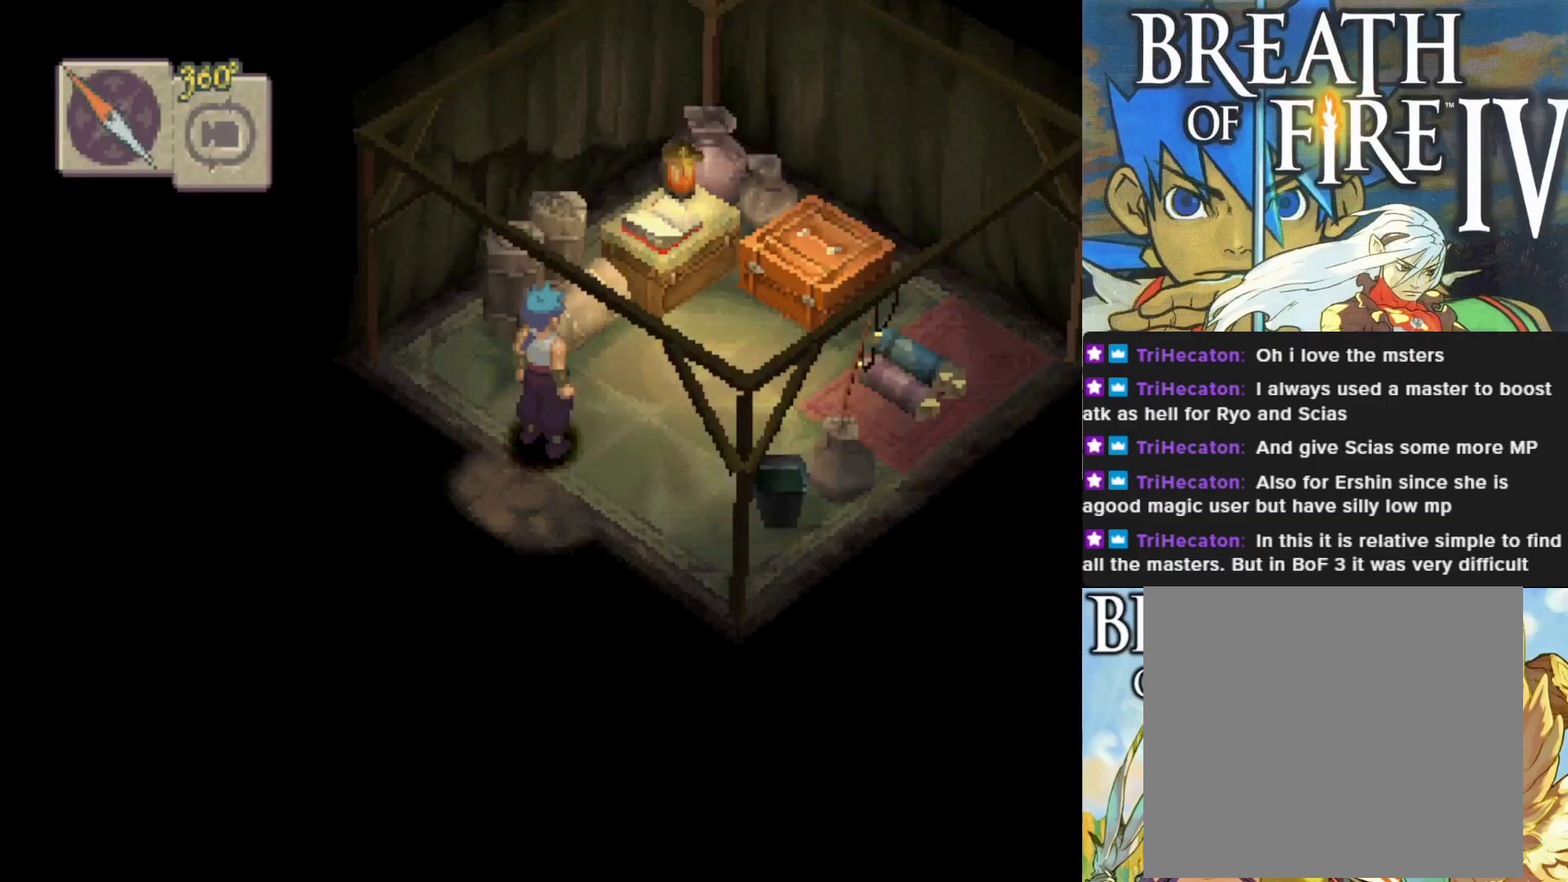
{"buttons": [], "left_stick": "up-right", "events": [[117, "left_stick", "up"], [400, "left_stick", "up-right"]]}
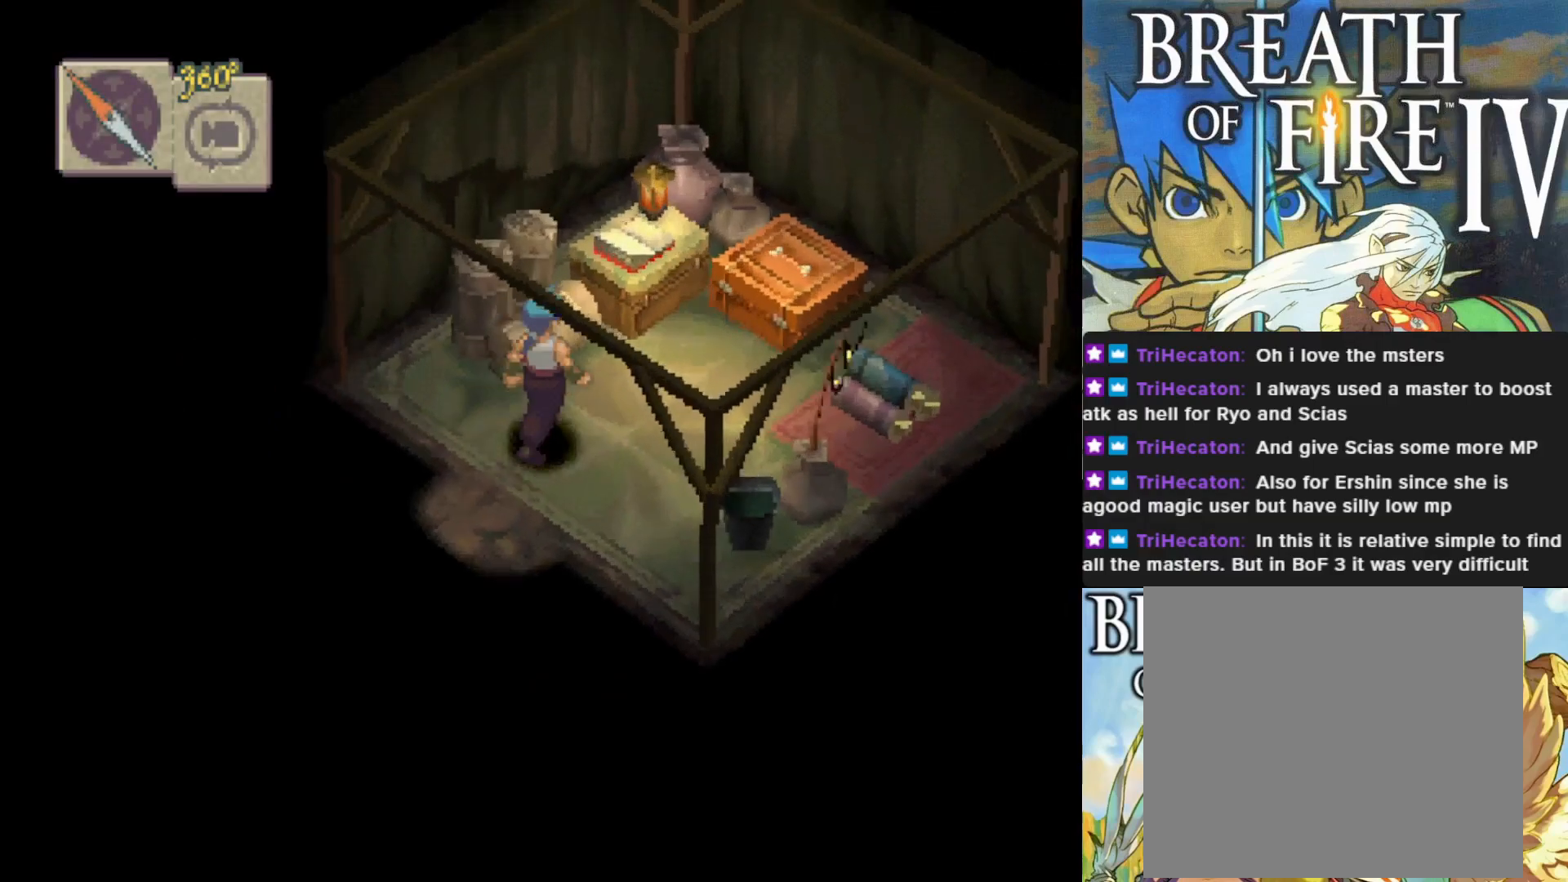
{"buttons": [], "left_stick": "up-right", "events": []}
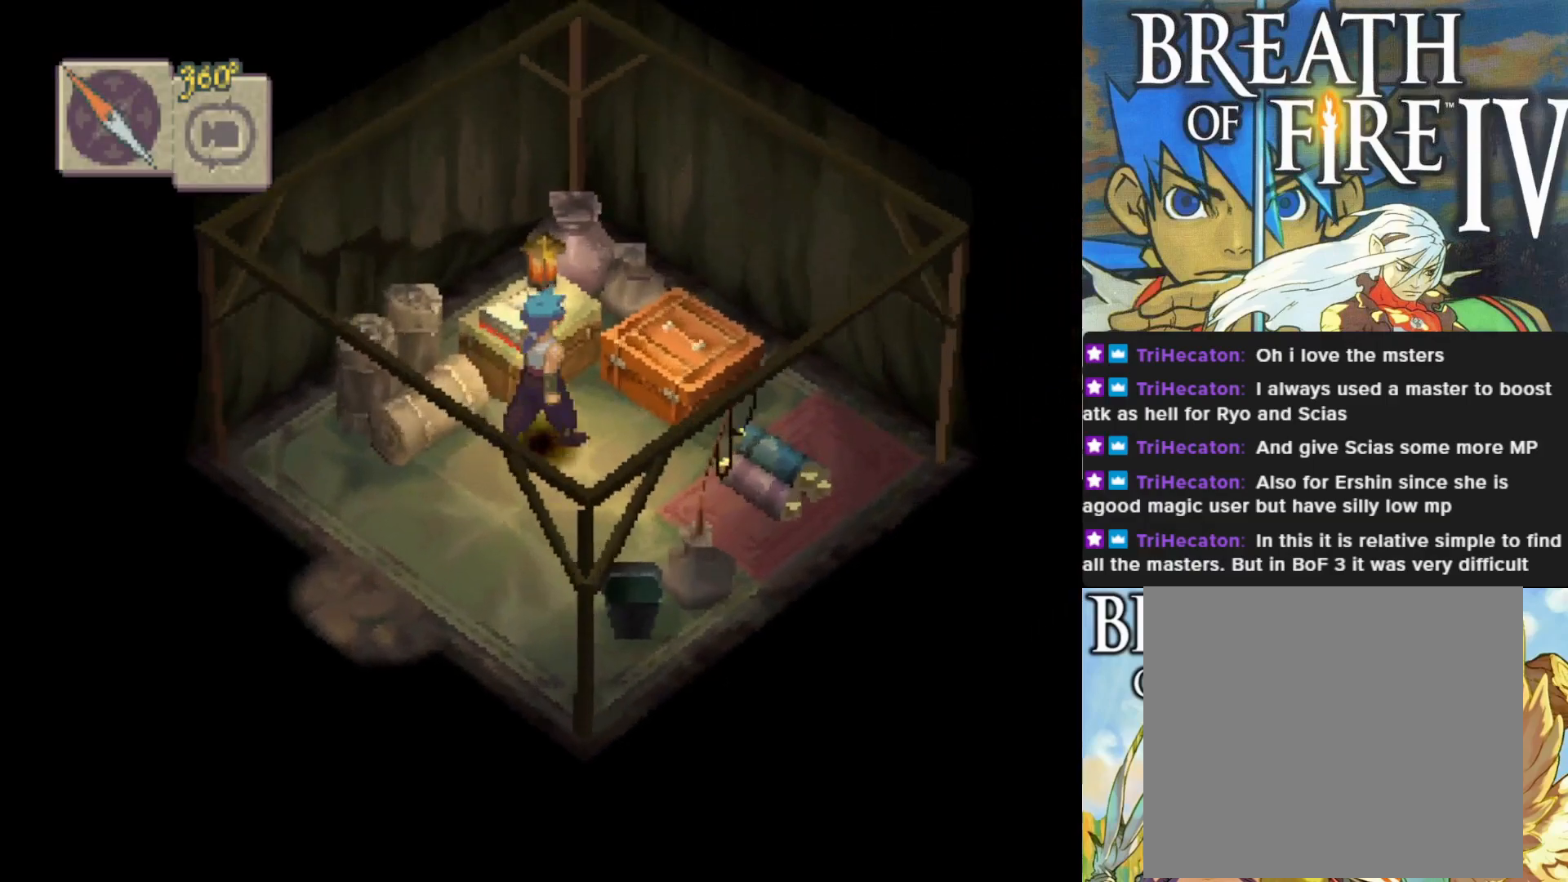
{"buttons": ["CROSS"], "left_stick": "center", "events": [[150, "left_stick", "up-left"], [367, "left_stick", "center"], [417, "CROSS", "down"]]}
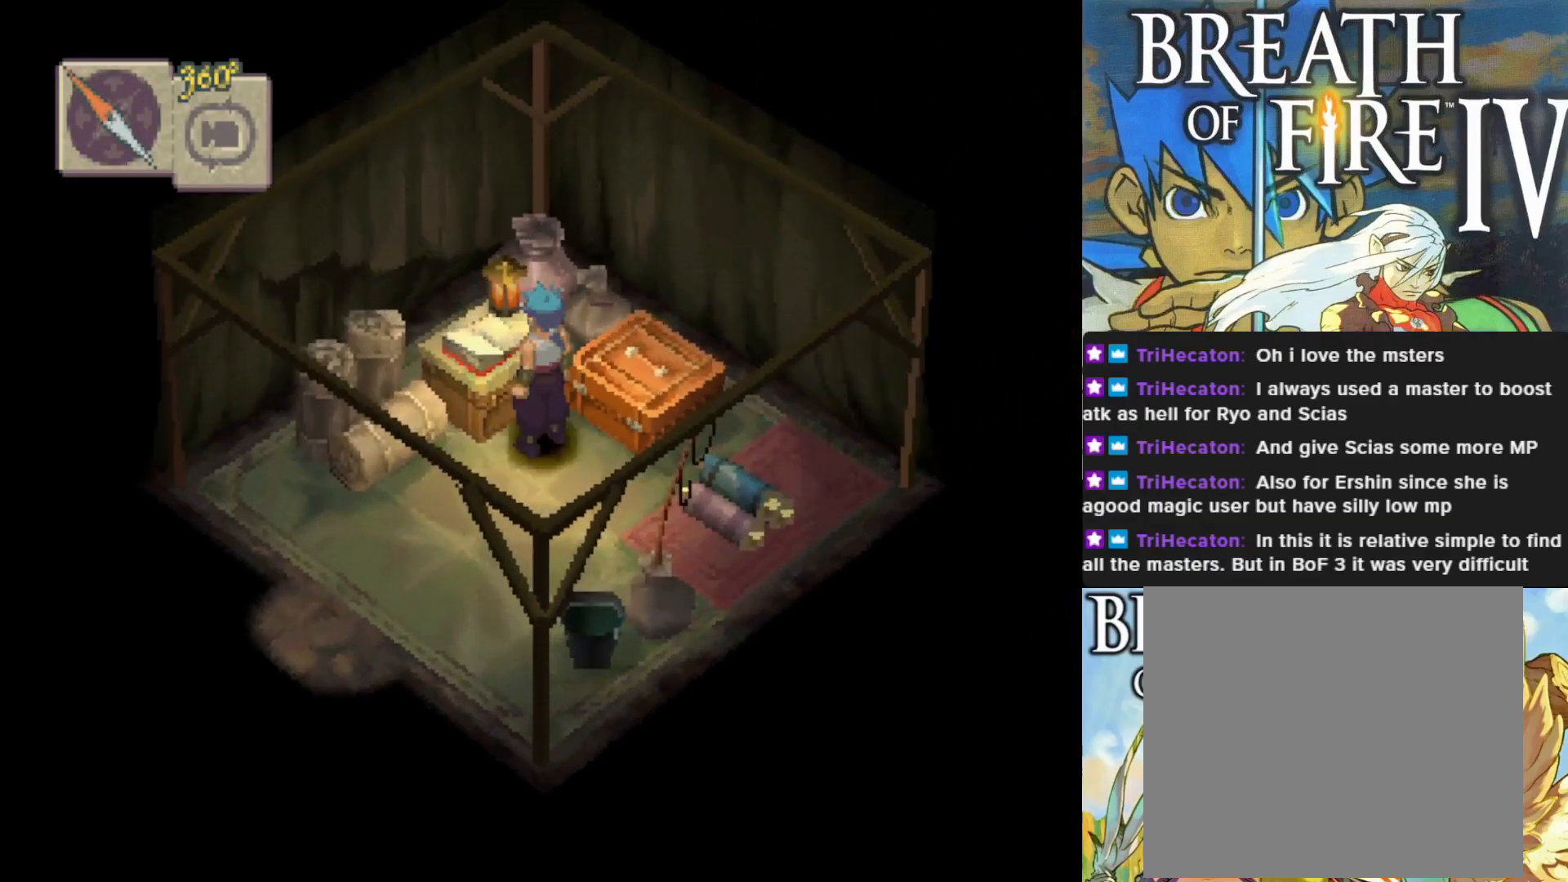
{"buttons": [], "left_stick": "center", "events": [[50, "CROSS", "up"]]}
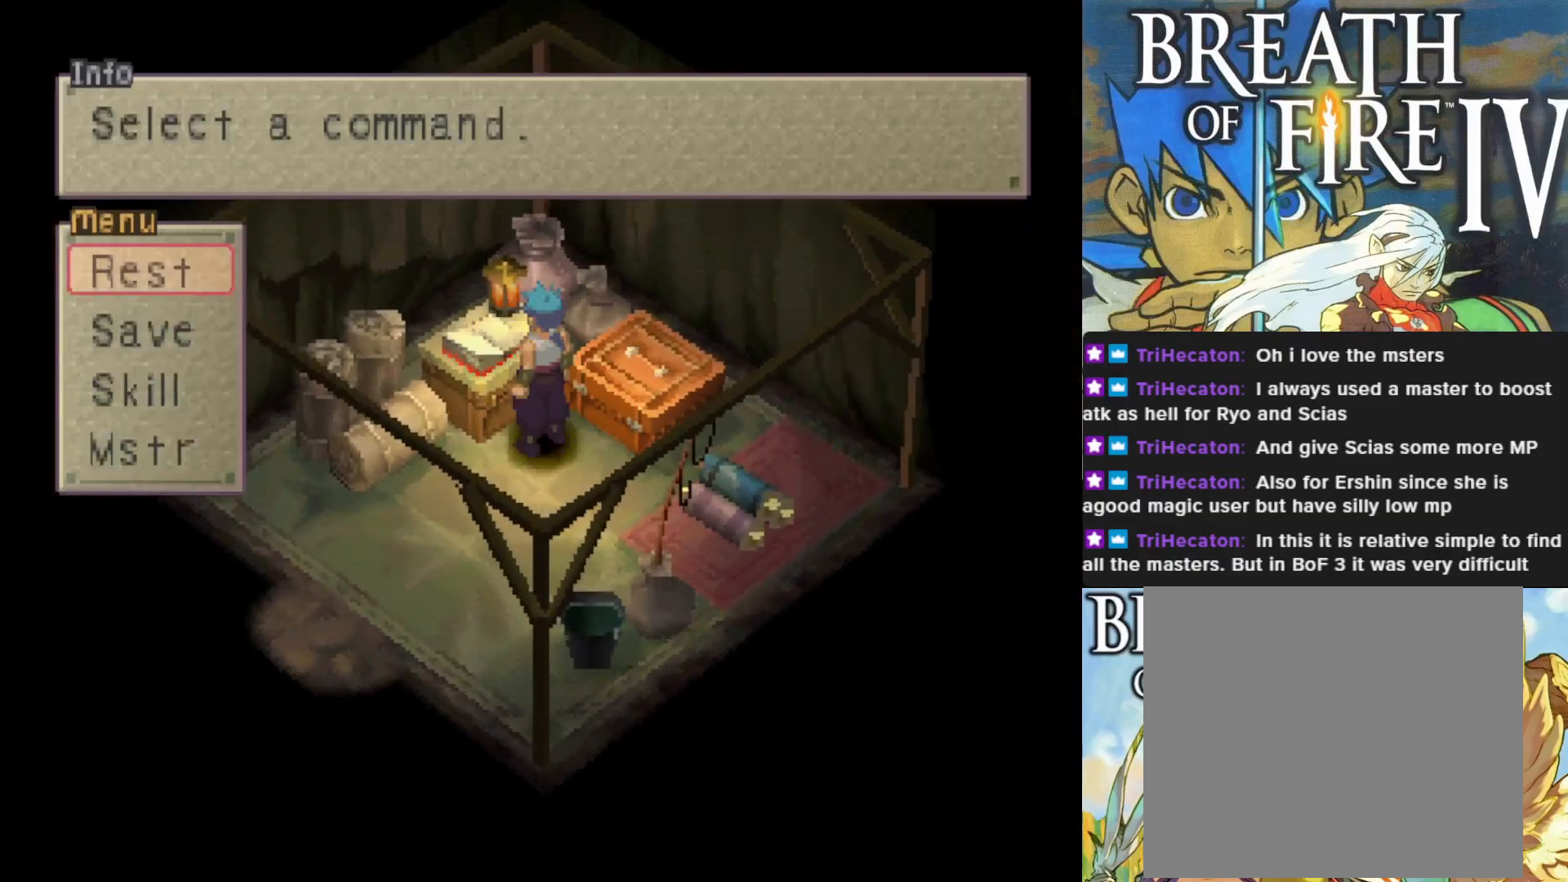
{"buttons": [], "left_stick": "center", "events": [[200, "DPAD_DOWN", "down"], [300, "DPAD_DOWN", "up"]]}
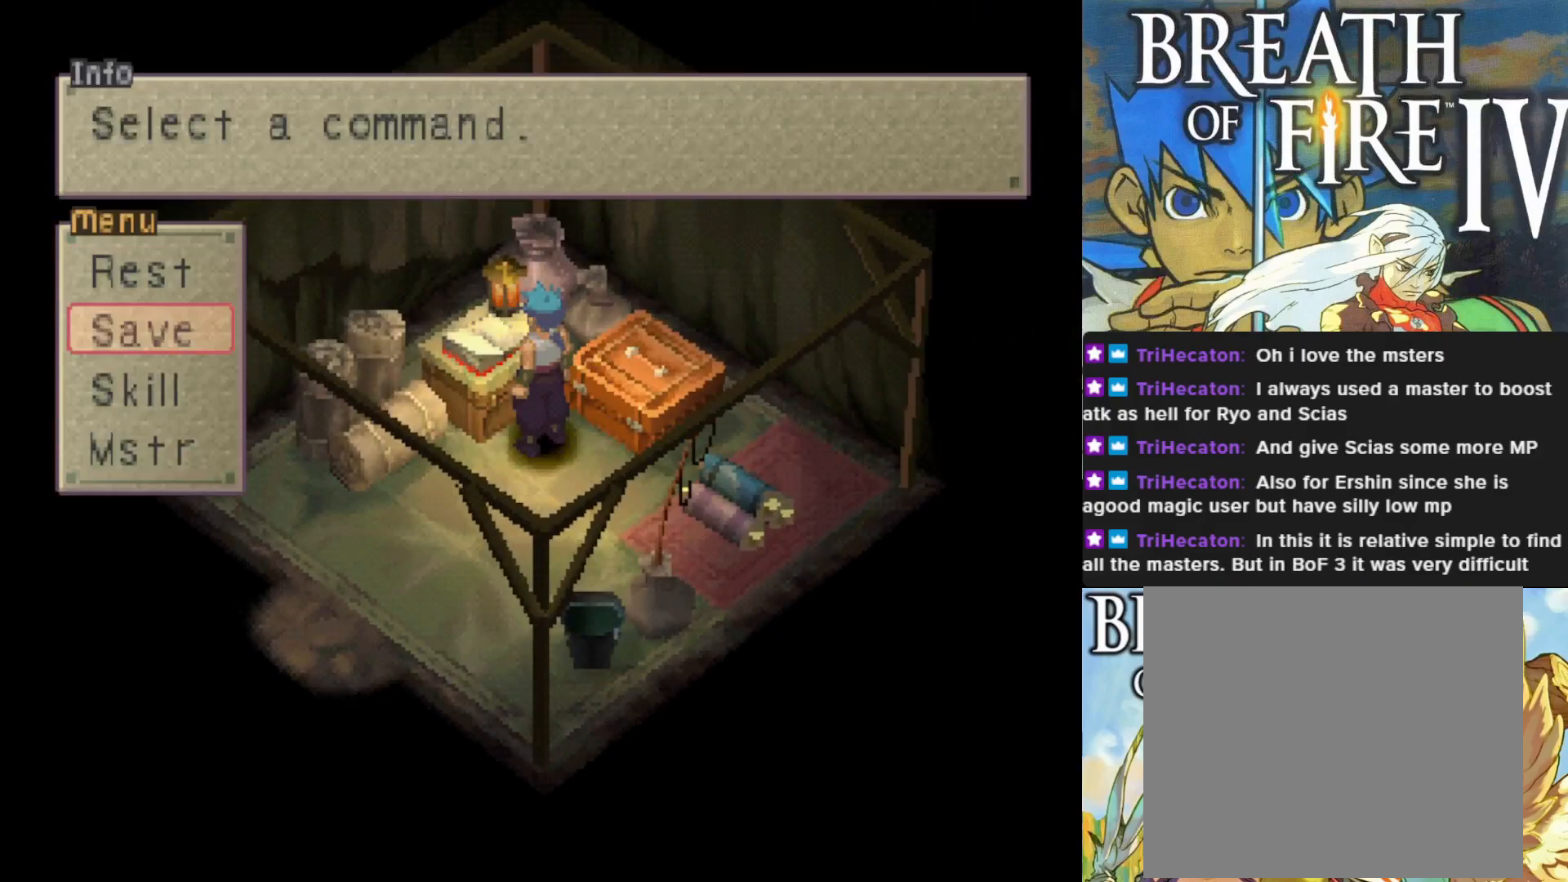
{"buttons": [], "left_stick": "center", "events": [[133, "DPAD_DOWN", "down"], [283, "DPAD_DOWN", "up"], [350, "CROSS", "down"], [467, "CROSS", "up"]]}
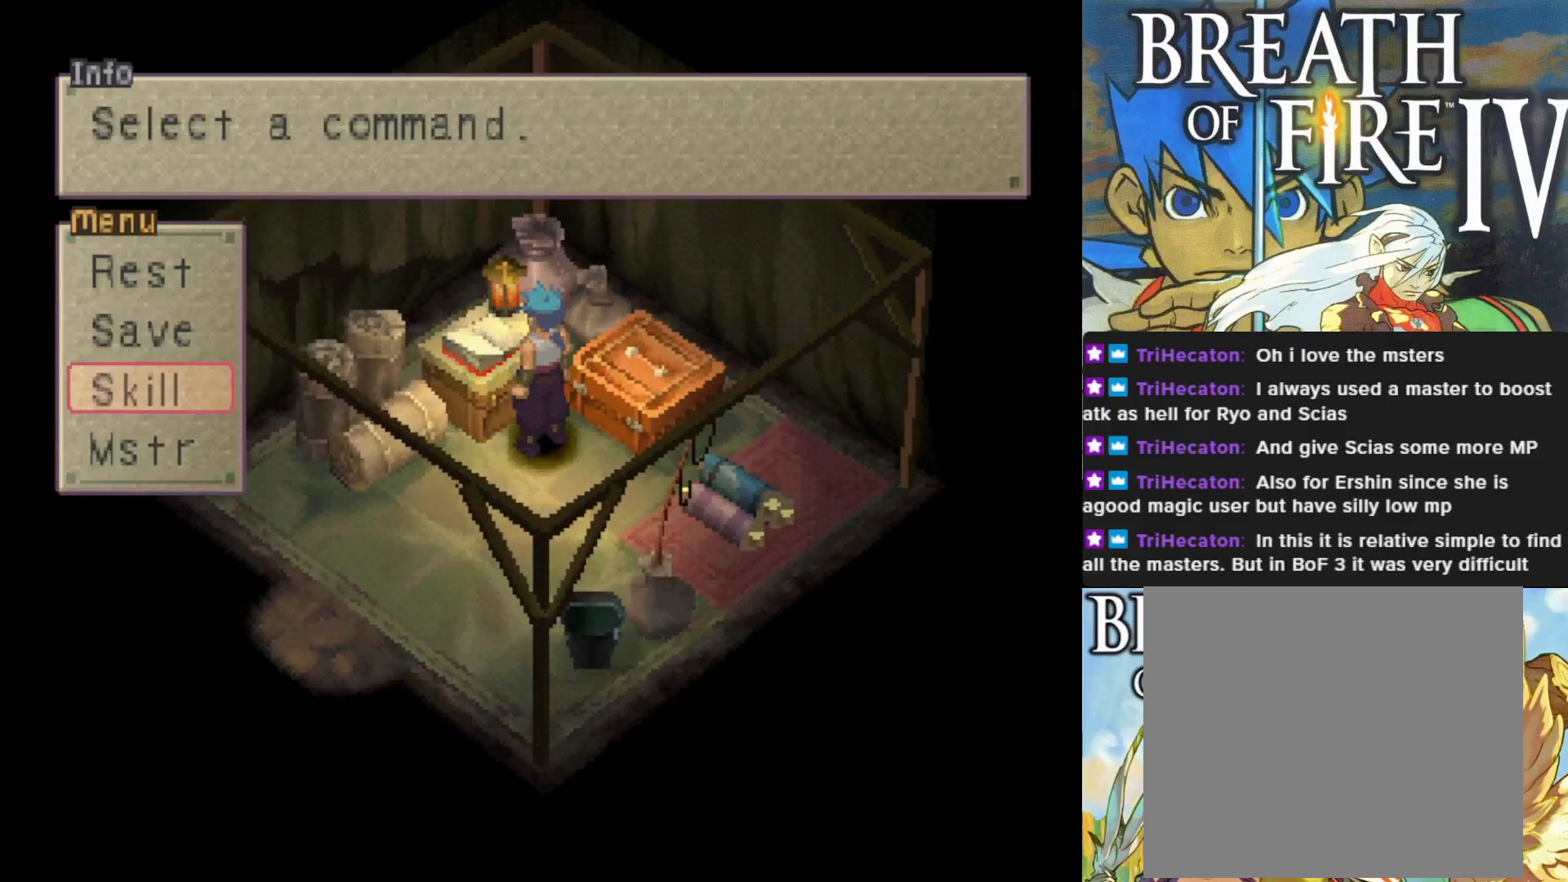
{"buttons": [], "left_stick": "center", "events": []}
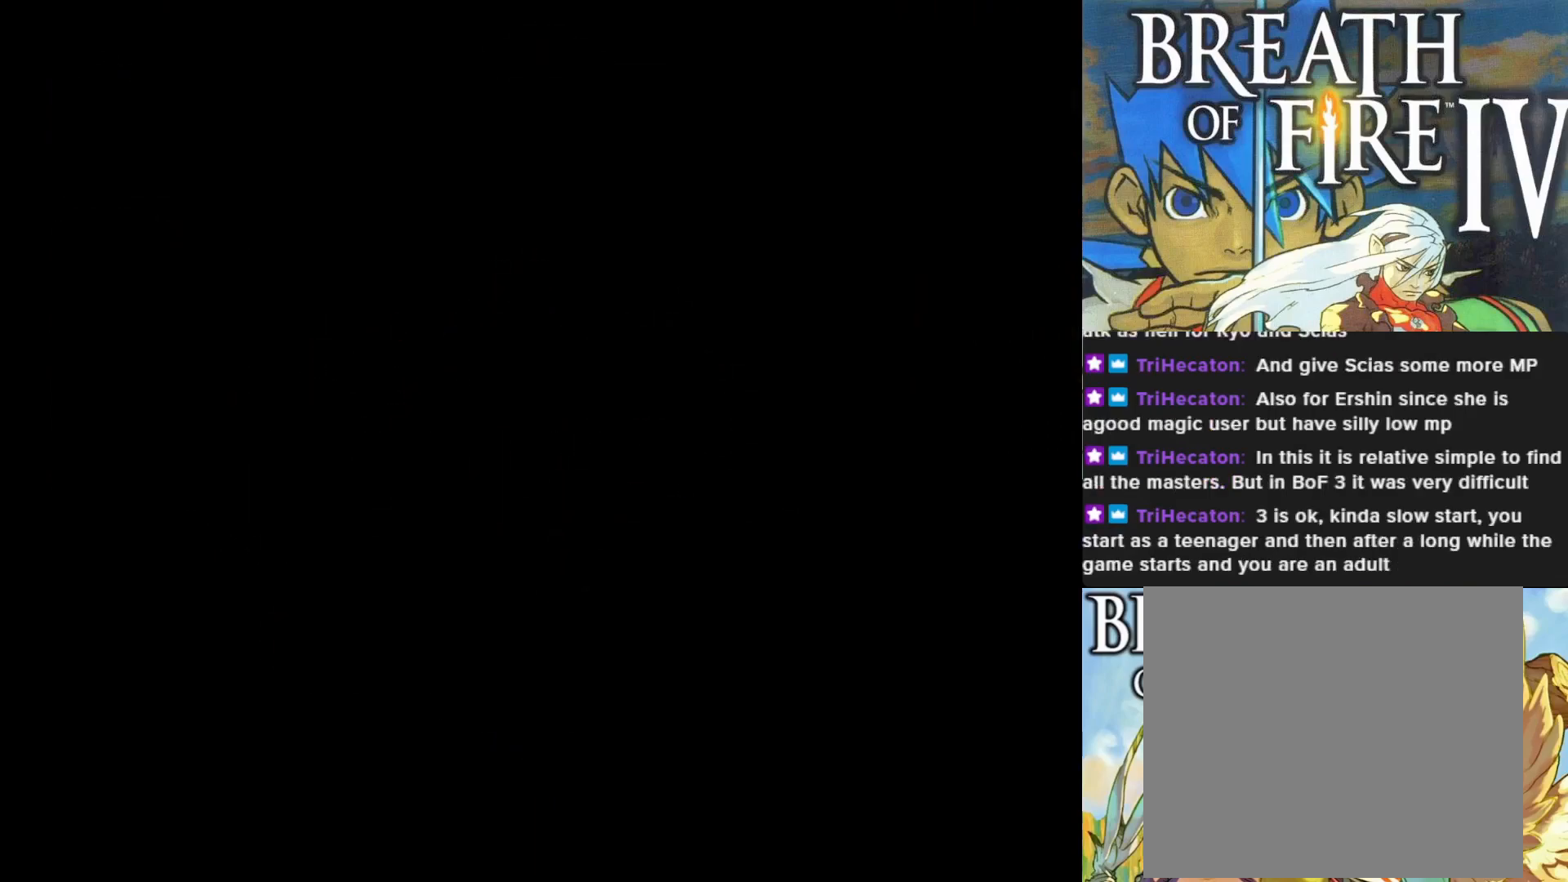
{"buttons": [], "left_stick": "center", "events": []}
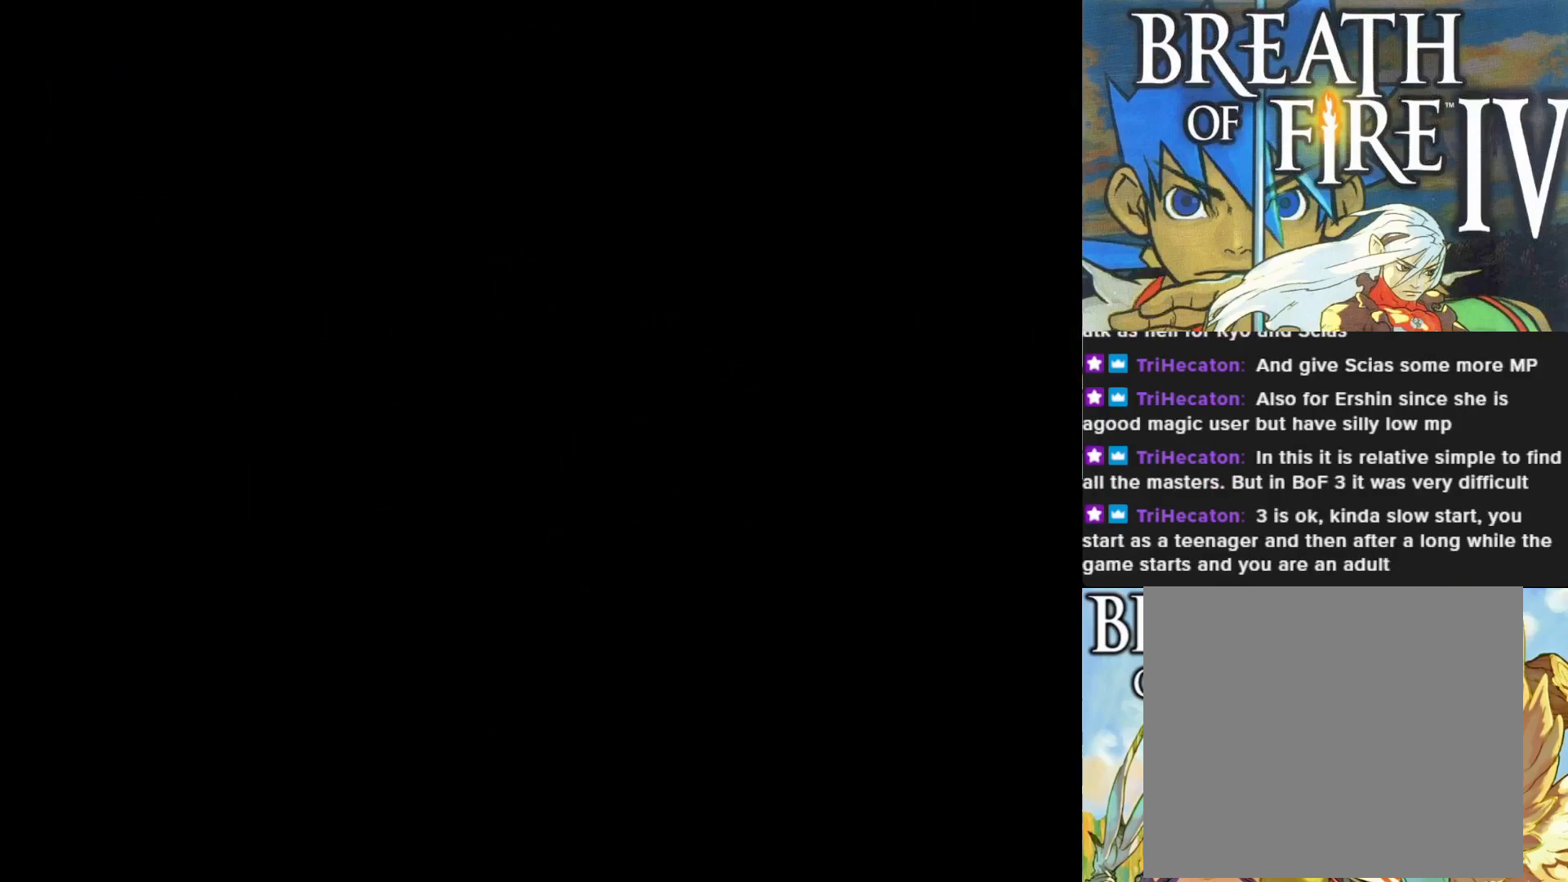
{"buttons": [], "left_stick": "center", "events": []}
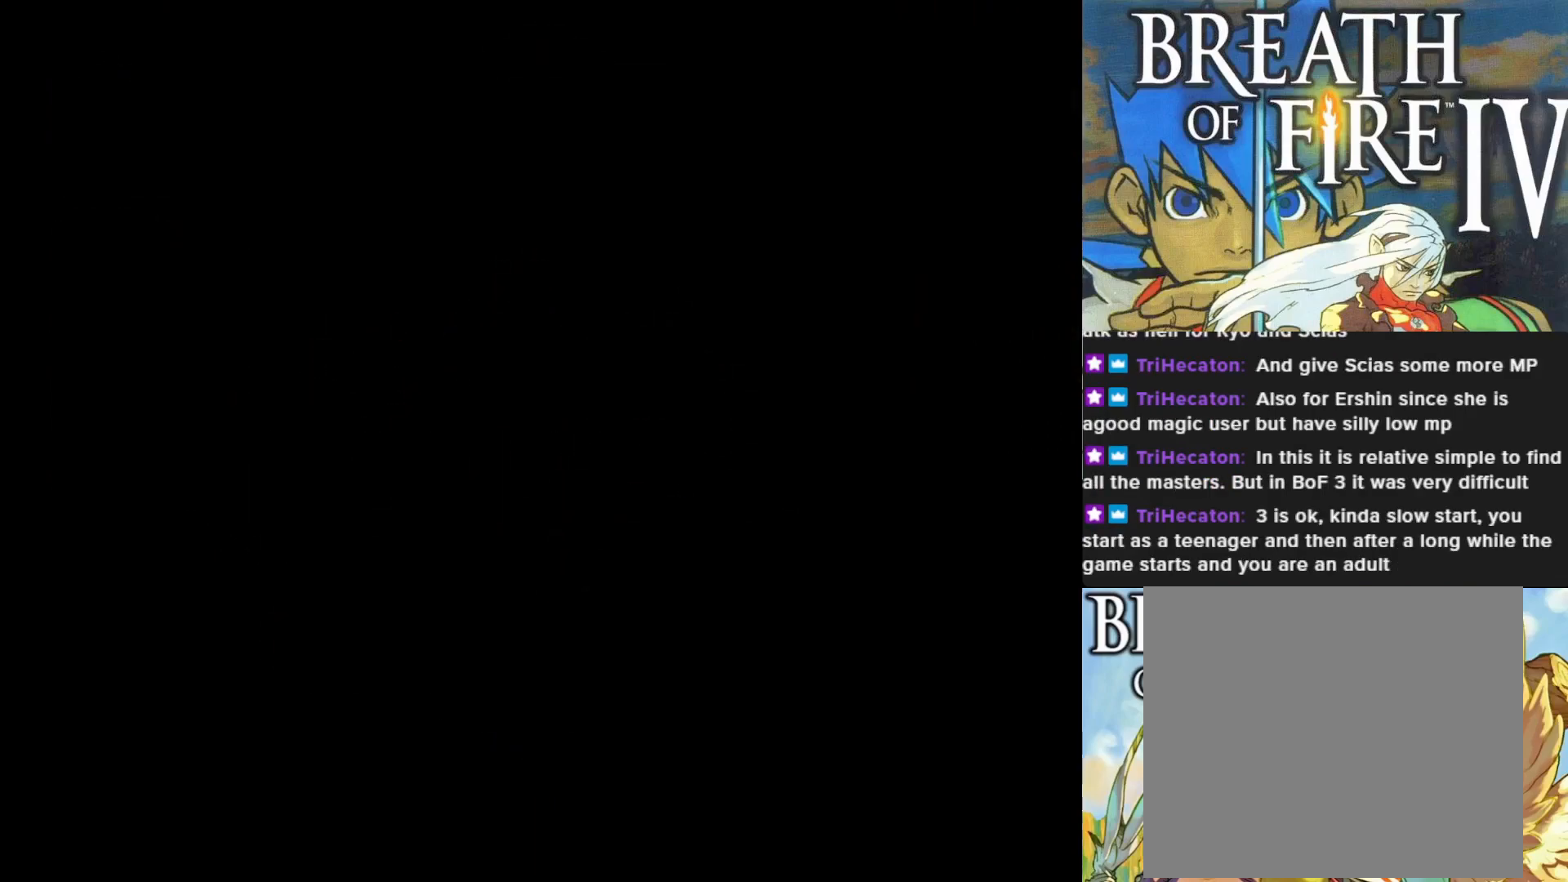
{"buttons": [], "left_stick": "center", "events": []}
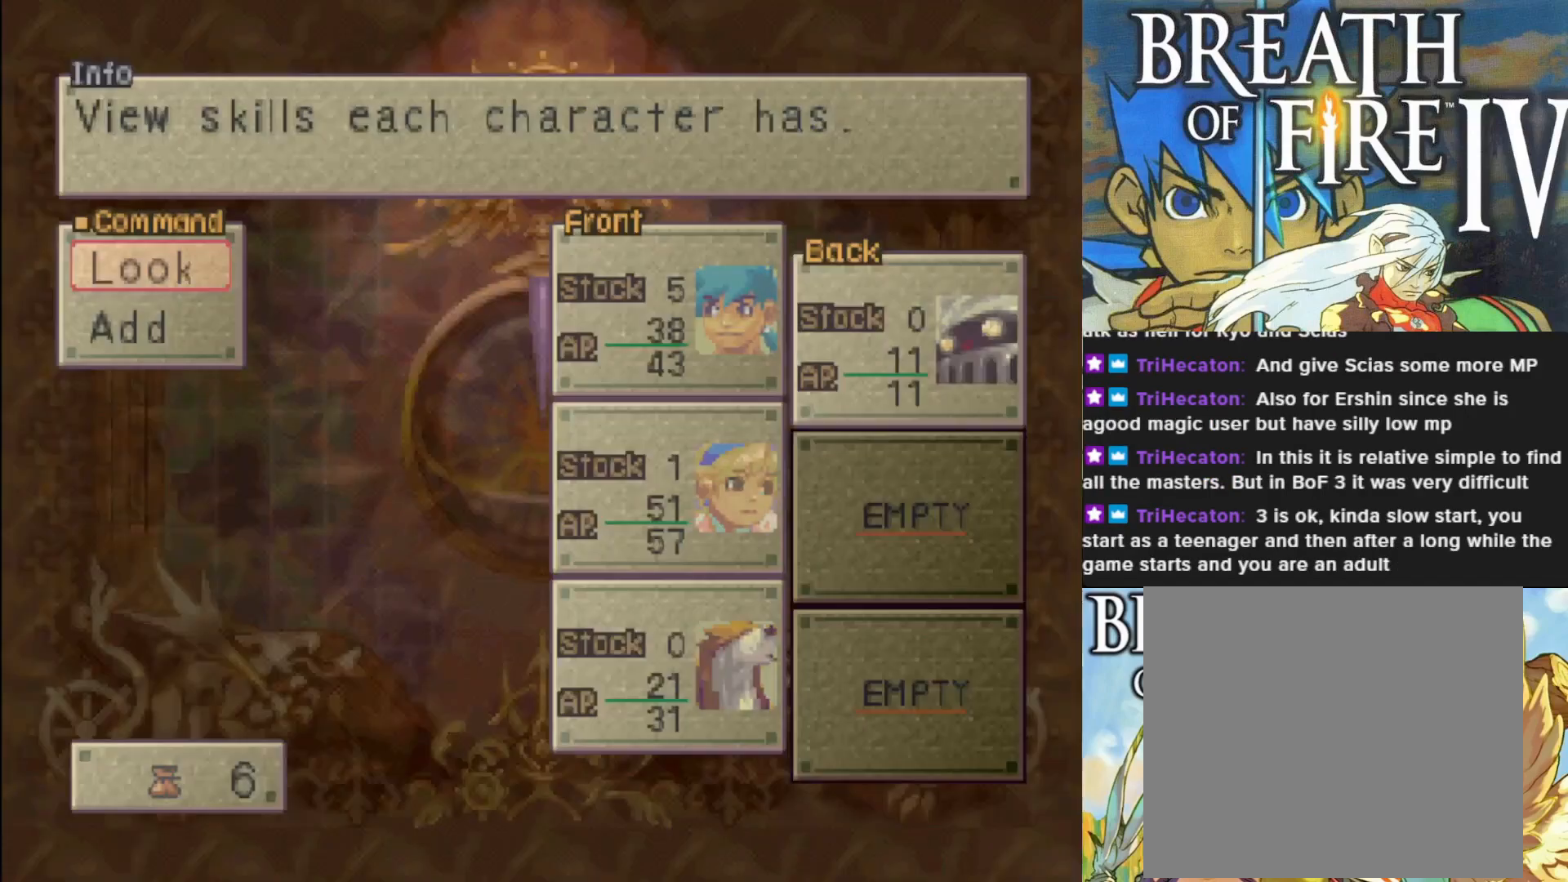
{"buttons": [], "left_stick": "center", "events": []}
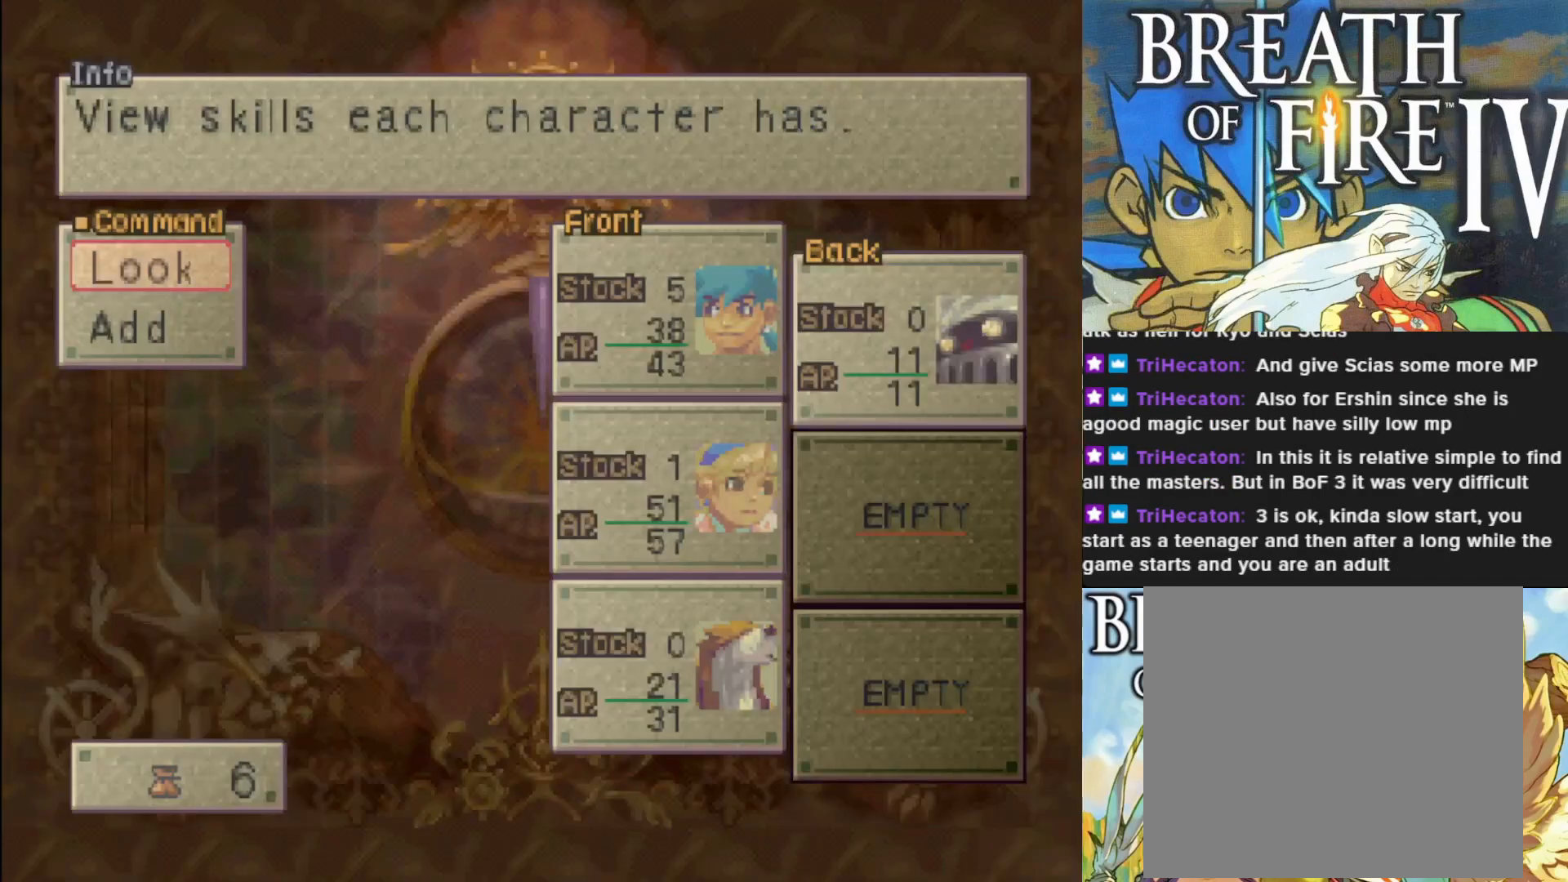
{"buttons": [], "left_stick": "center", "events": [[67, "TRIANGLE", "down"], [200, "TRIANGLE", "up"]]}
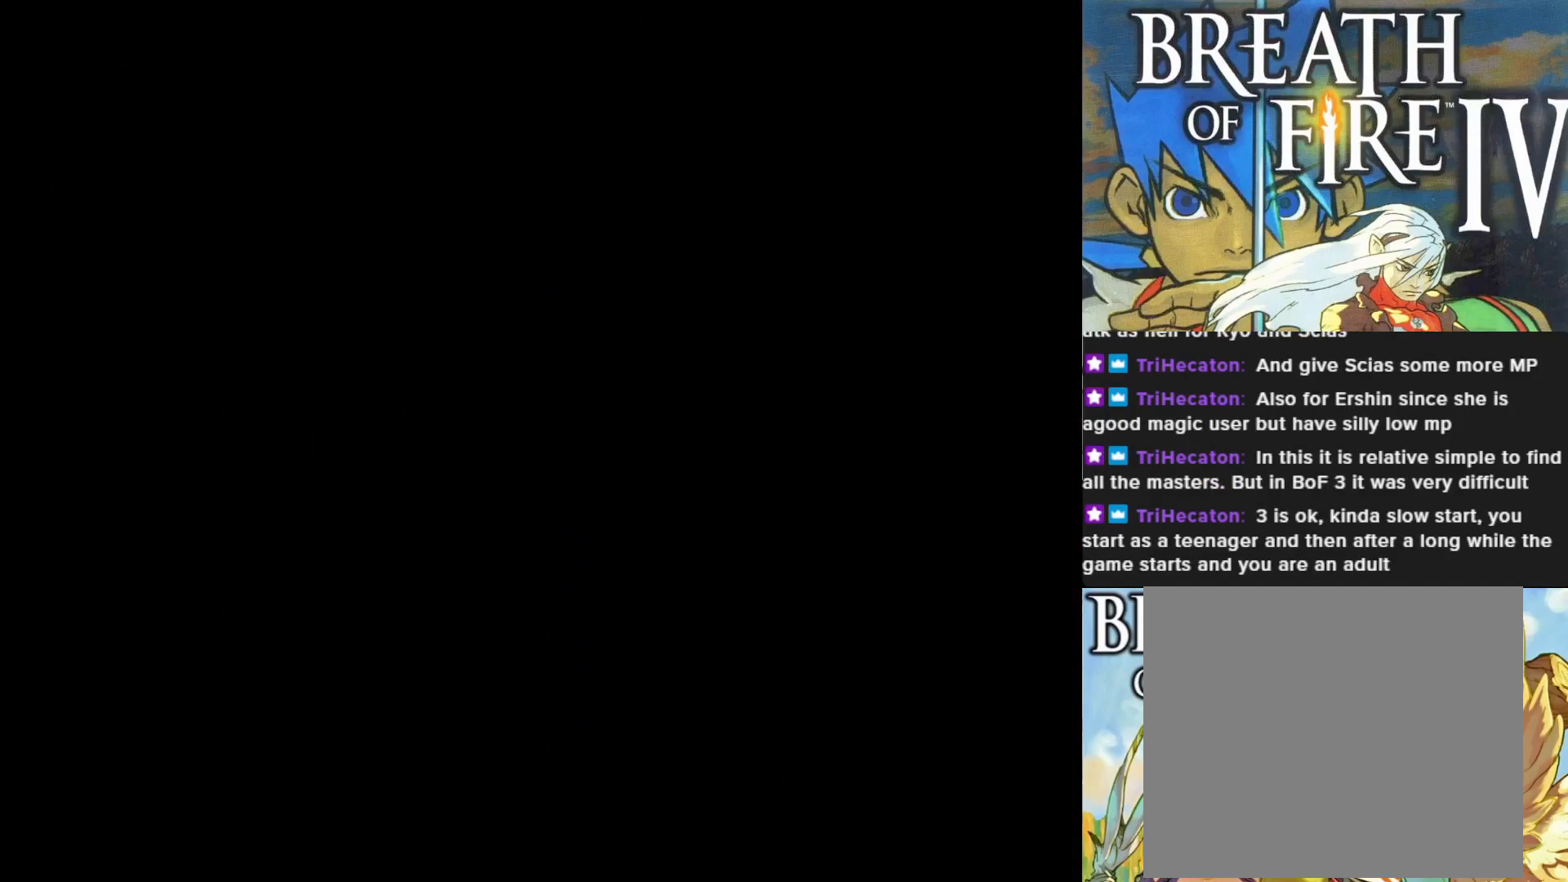
{"buttons": [], "left_stick": "center", "events": []}
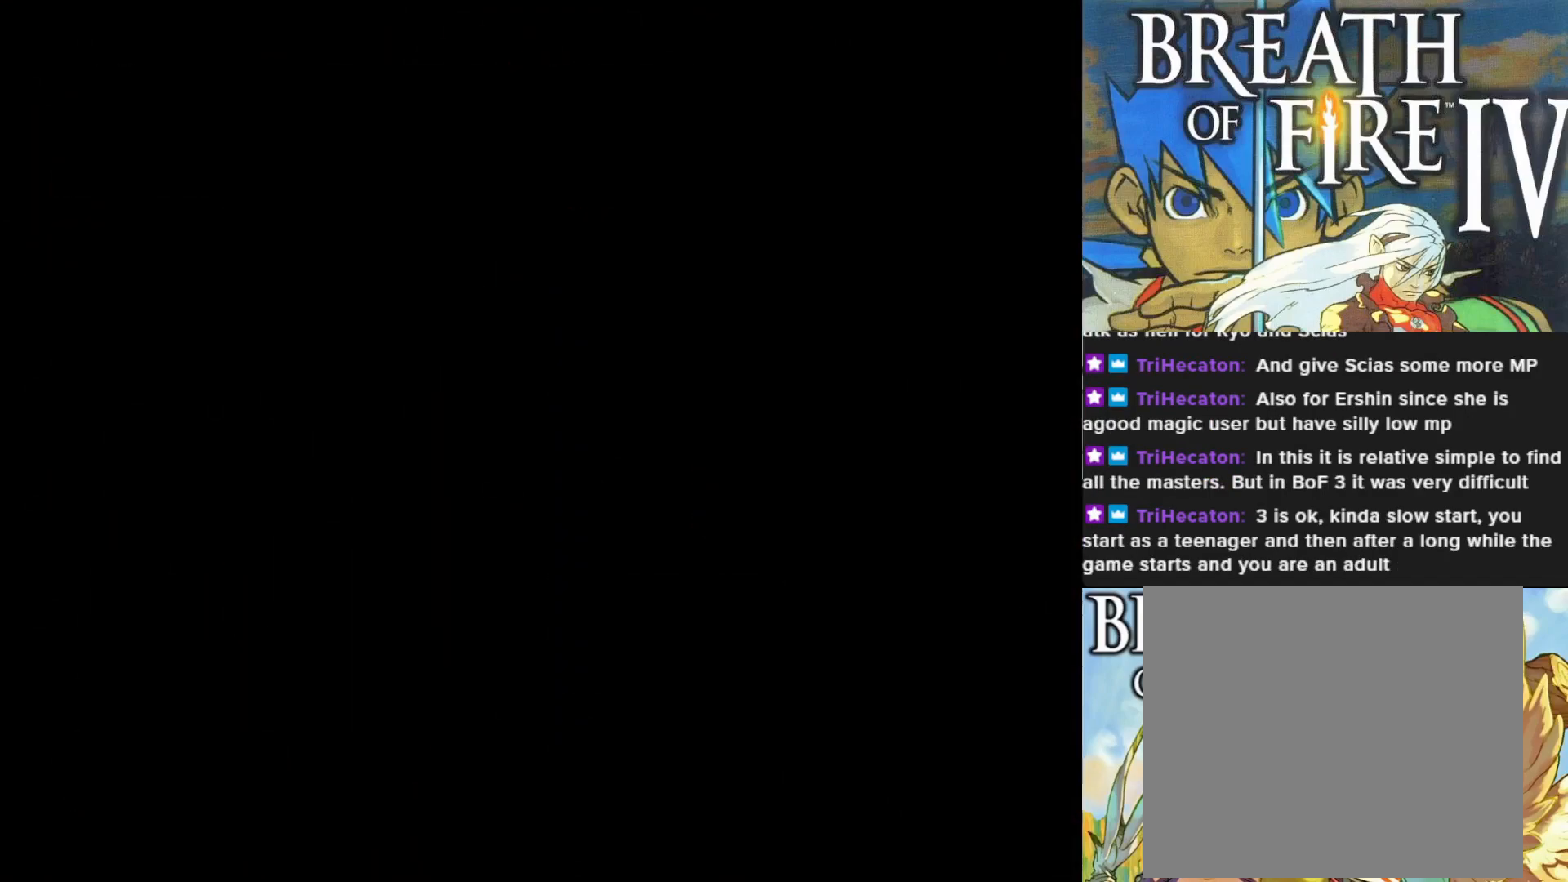
{"buttons": [], "left_stick": "center", "events": []}
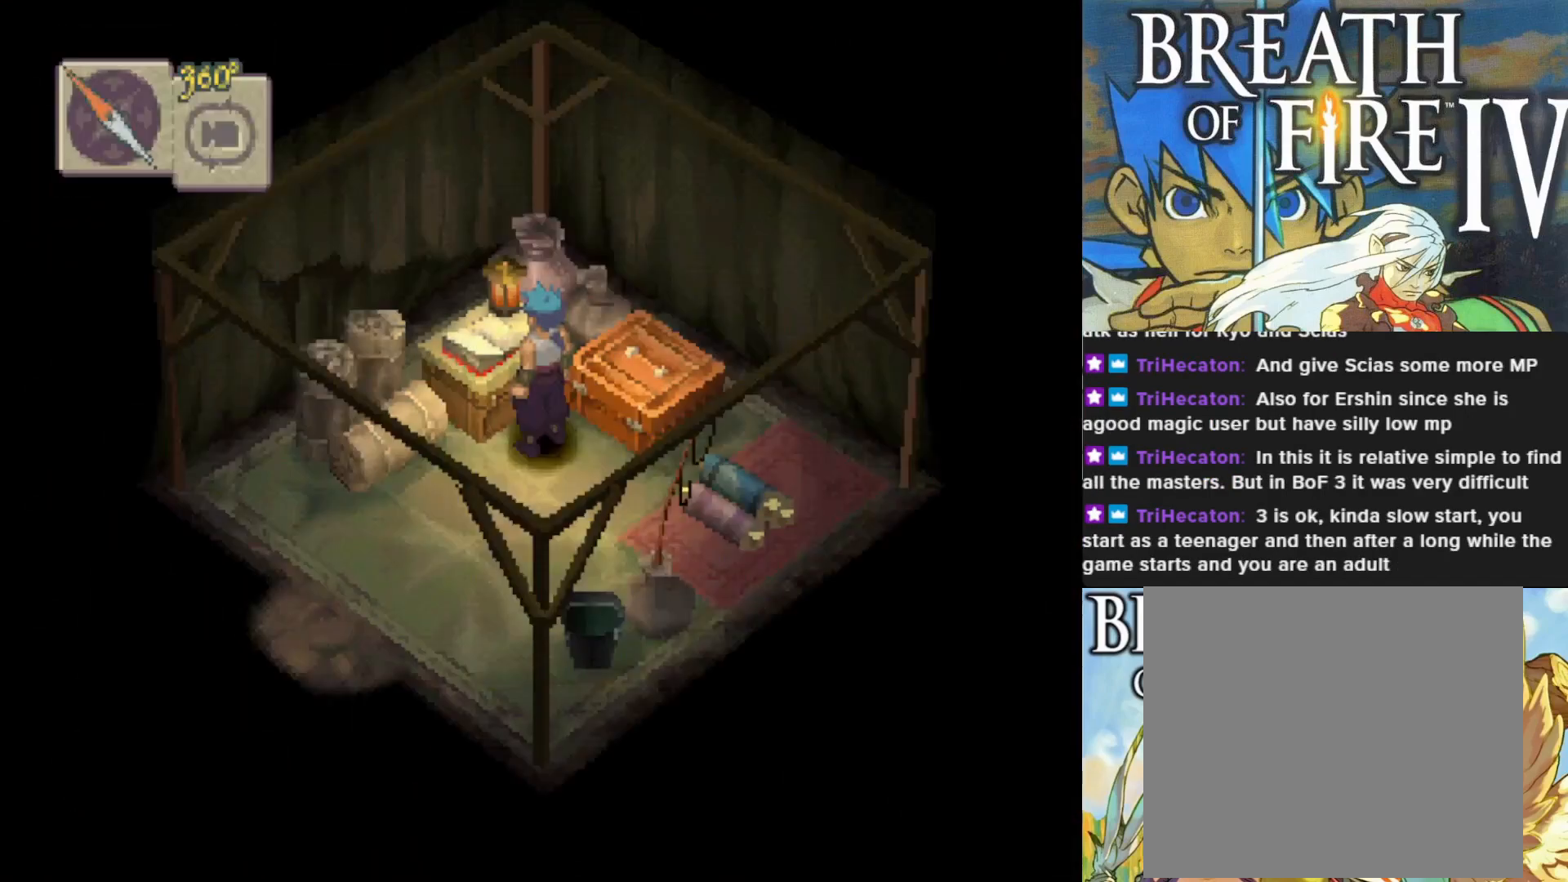
{"buttons": ["CROSS"], "left_stick": "center", "events": [[383, "CROSS", "down"]]}
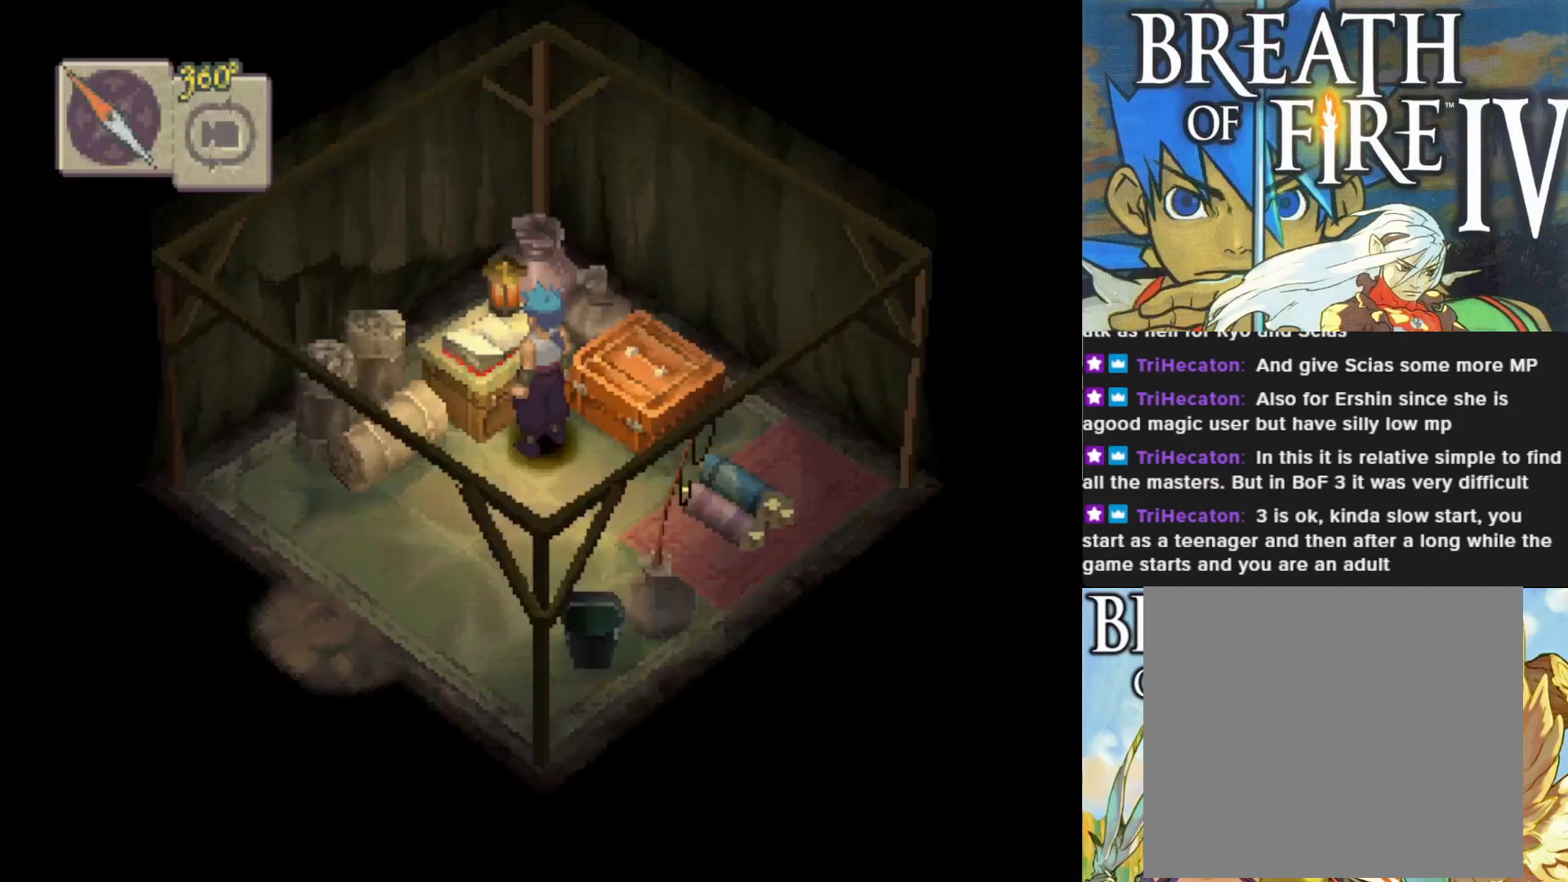
{"buttons": ["DPAD_DOWN"], "left_stick": "center", "events": [[17, "CROSS", "up"], [500, "DPAD_DOWN", "down"]]}
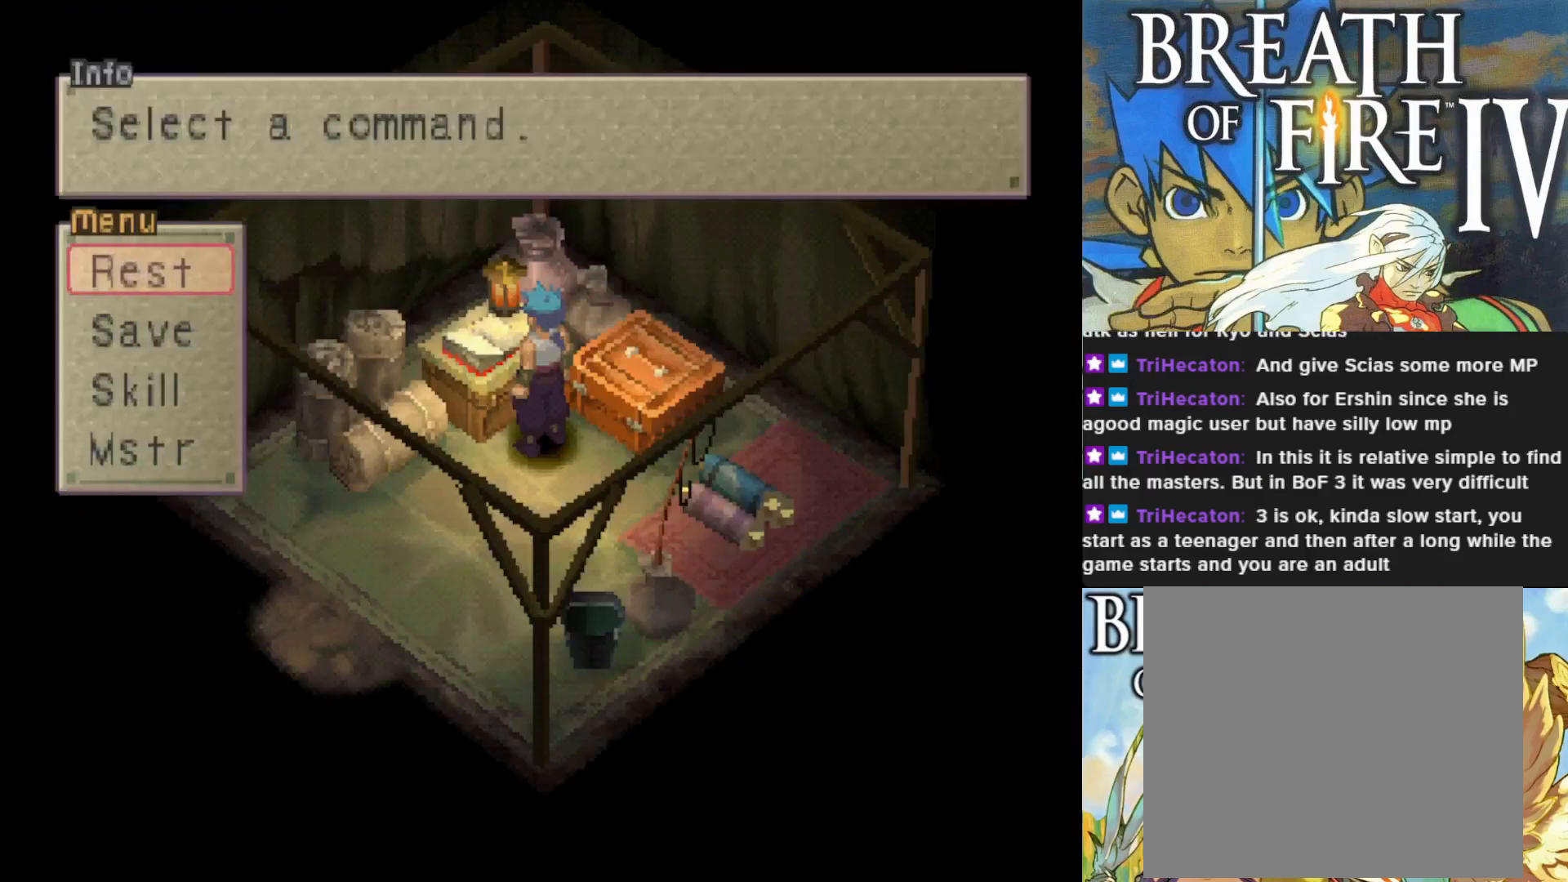
{"buttons": [], "left_stick": "center", "events": [[117, "DPAD_DOWN", "up"], [183, "DPAD_DOWN", "down"], [283, "DPAD_DOWN", "up"], [350, "DPAD_DOWN", "down"], [483, "DPAD_DOWN", "up"]]}
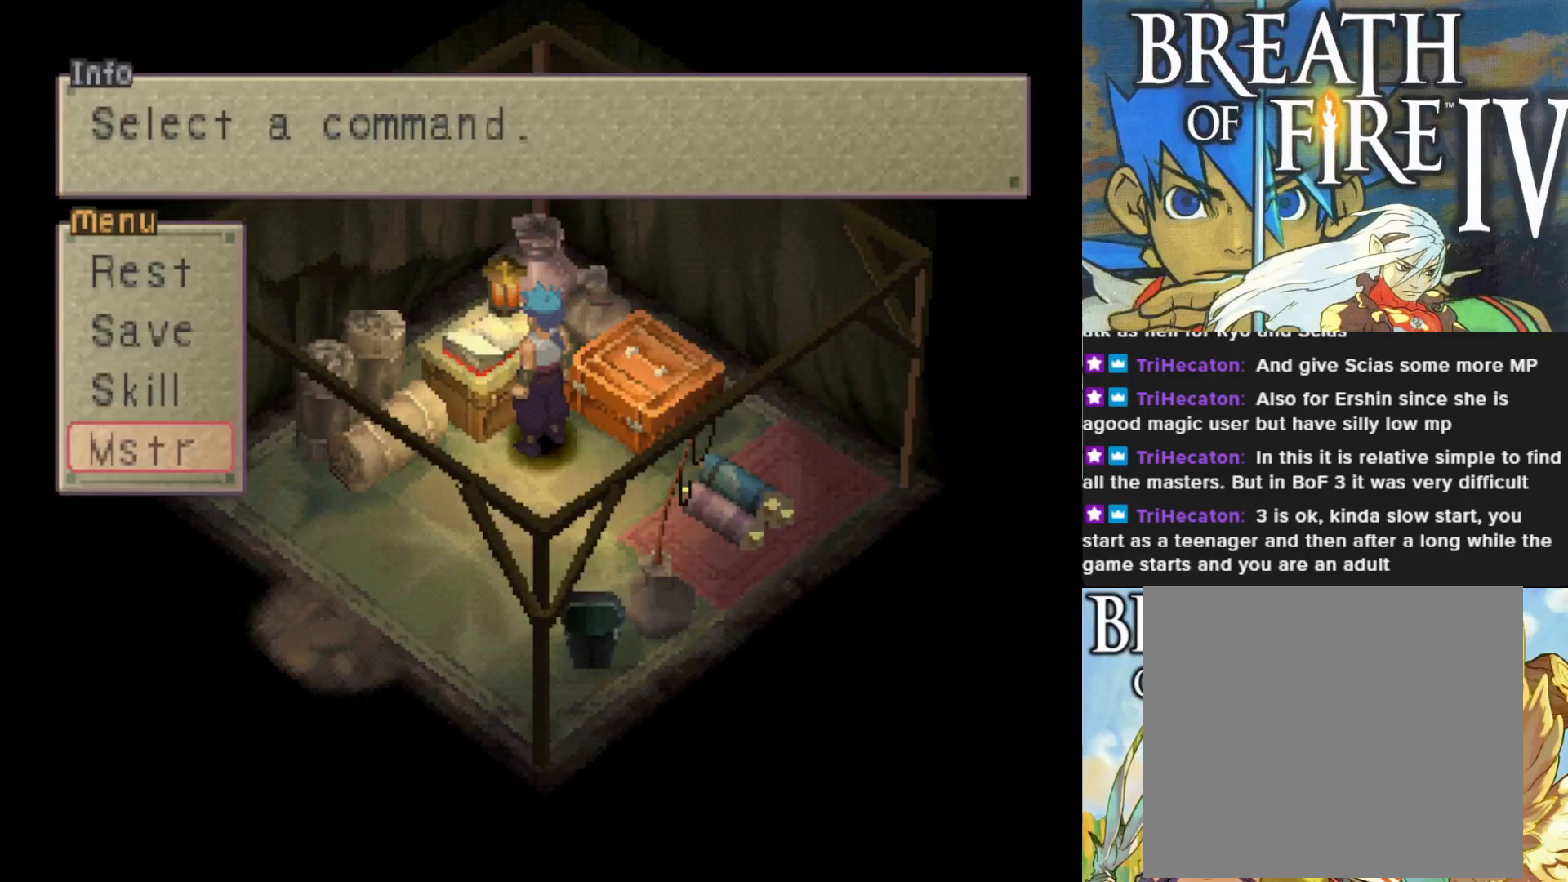
{"buttons": [], "left_stick": "center", "events": [[83, "CROSS", "down"], [250, "CROSS", "up"]]}